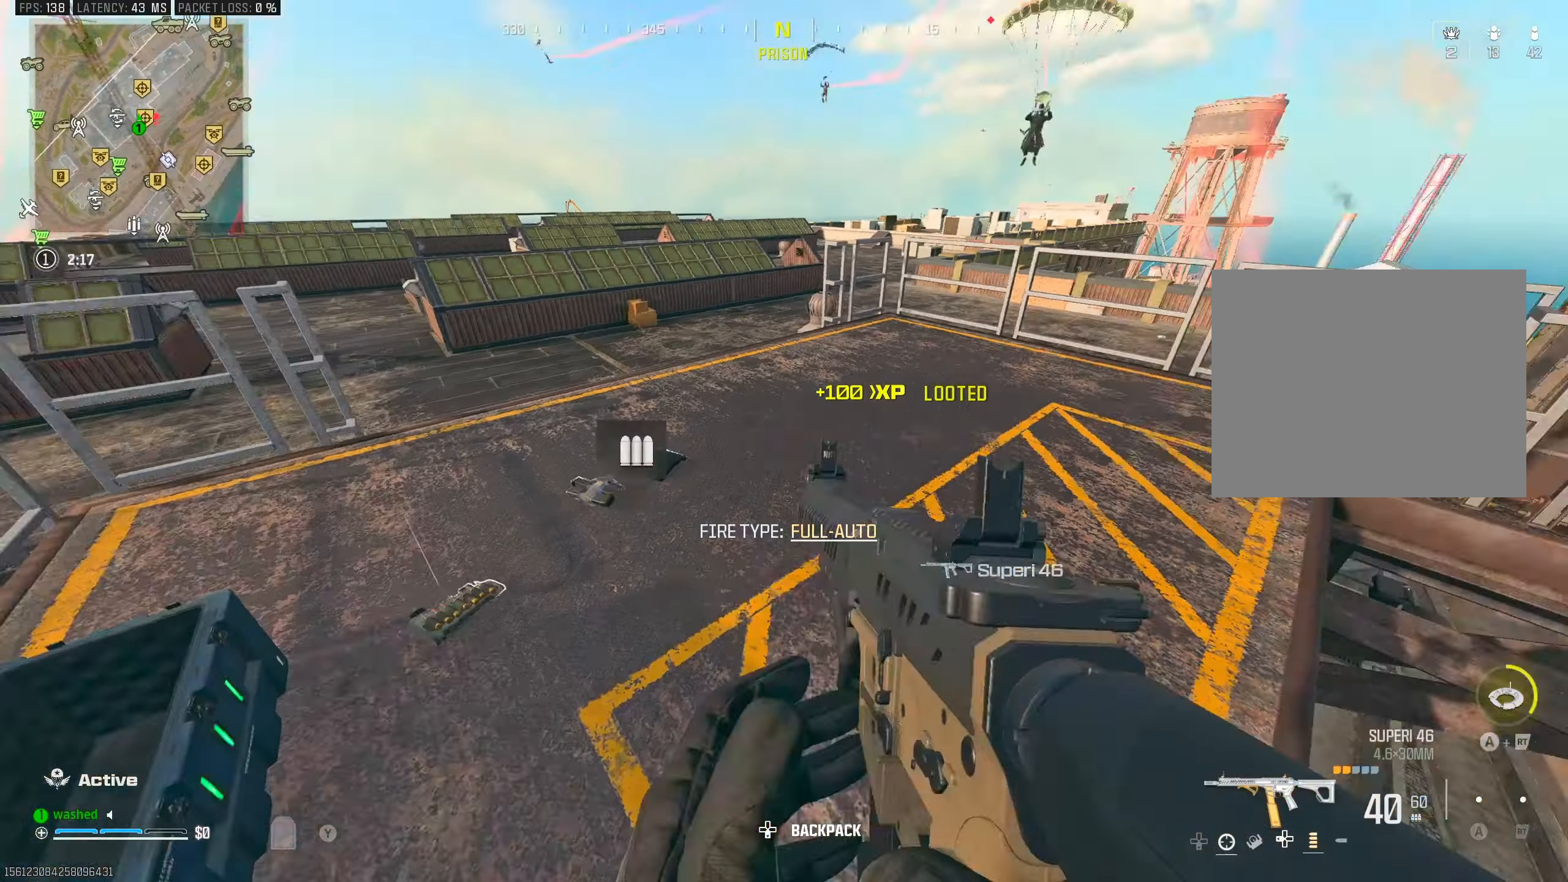
Gameplay with a controller (PlayStation layout); each line is a JSON object with the inputs held at the frame after it. "events" lists button and stick changes between this image and that frame as [ms after this image, input, new state], when the widget could be followed in between. Not read: R1.
{"buttons": [], "left_stick": "up-left", "right_stick": "center", "events": [[50, "SQUARE", "up"], [100, "right_stick", "center"], [150, "TRIANGLE", "down"], [200, "TRIANGLE", "up"], [267, "TRIANGLE", "down"], [317, "TRIANGLE", "up"], [367, "R3", "down"], [483, "R3", "up"]]}
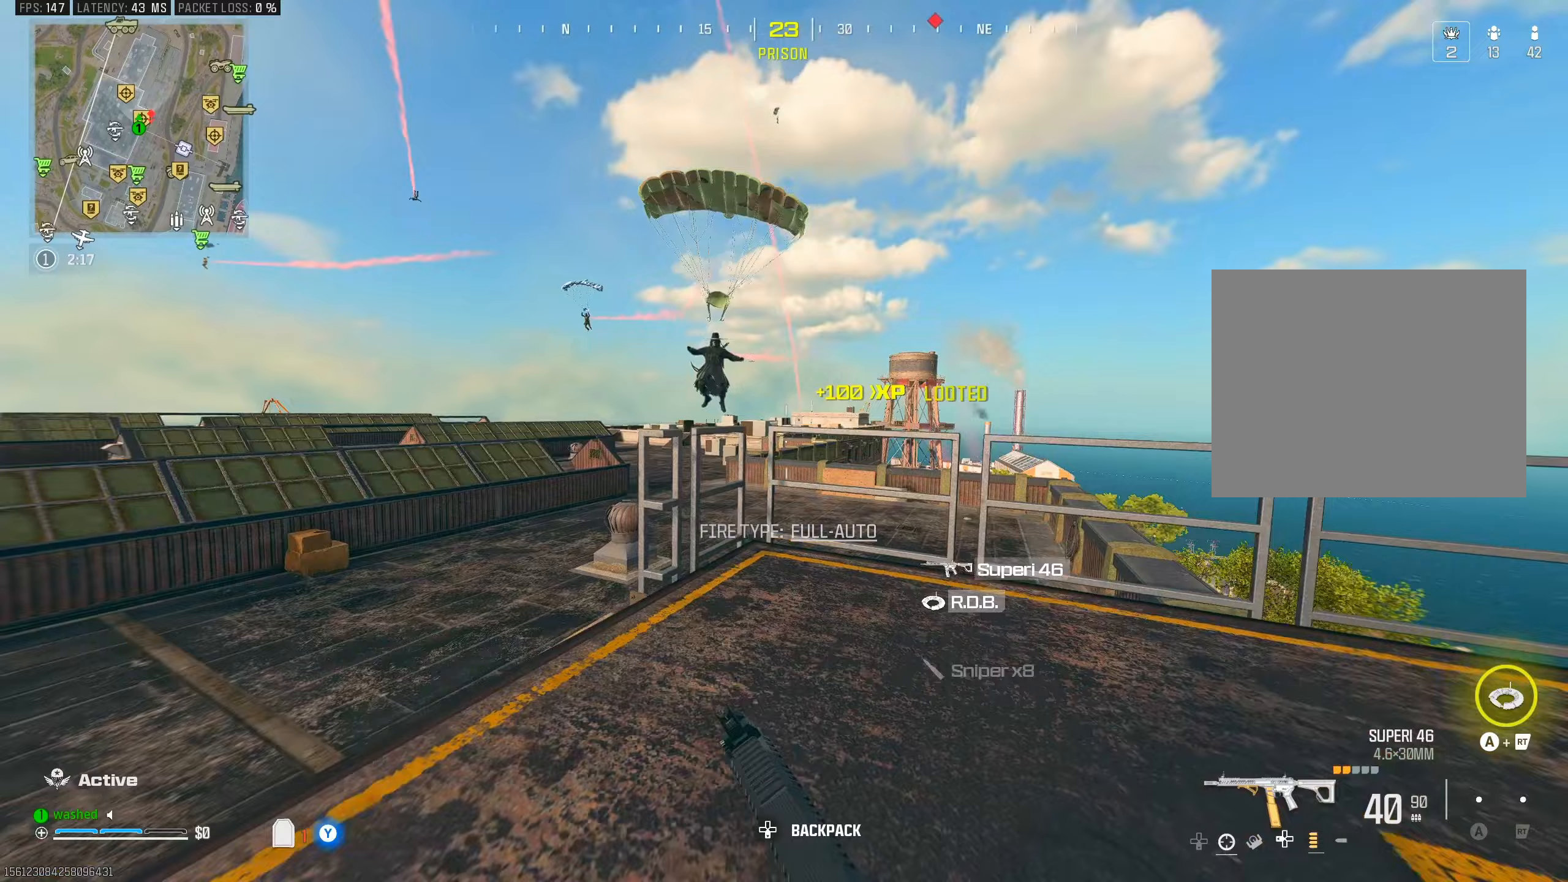
{"buttons": ["L1", "R3"], "left_stick": "down-left", "right_stick": "center", "events": [[33, "right_stick", "up-left"], [67, "left_stick", "down-left"], [83, "L2", "down"], [150, "right_stick", "center"], [267, "right_stick", "down-left"], [300, "L2", "up"], [367, "R3", "down"], [367, "right_stick", "center"], [500, "L1", "down"]]}
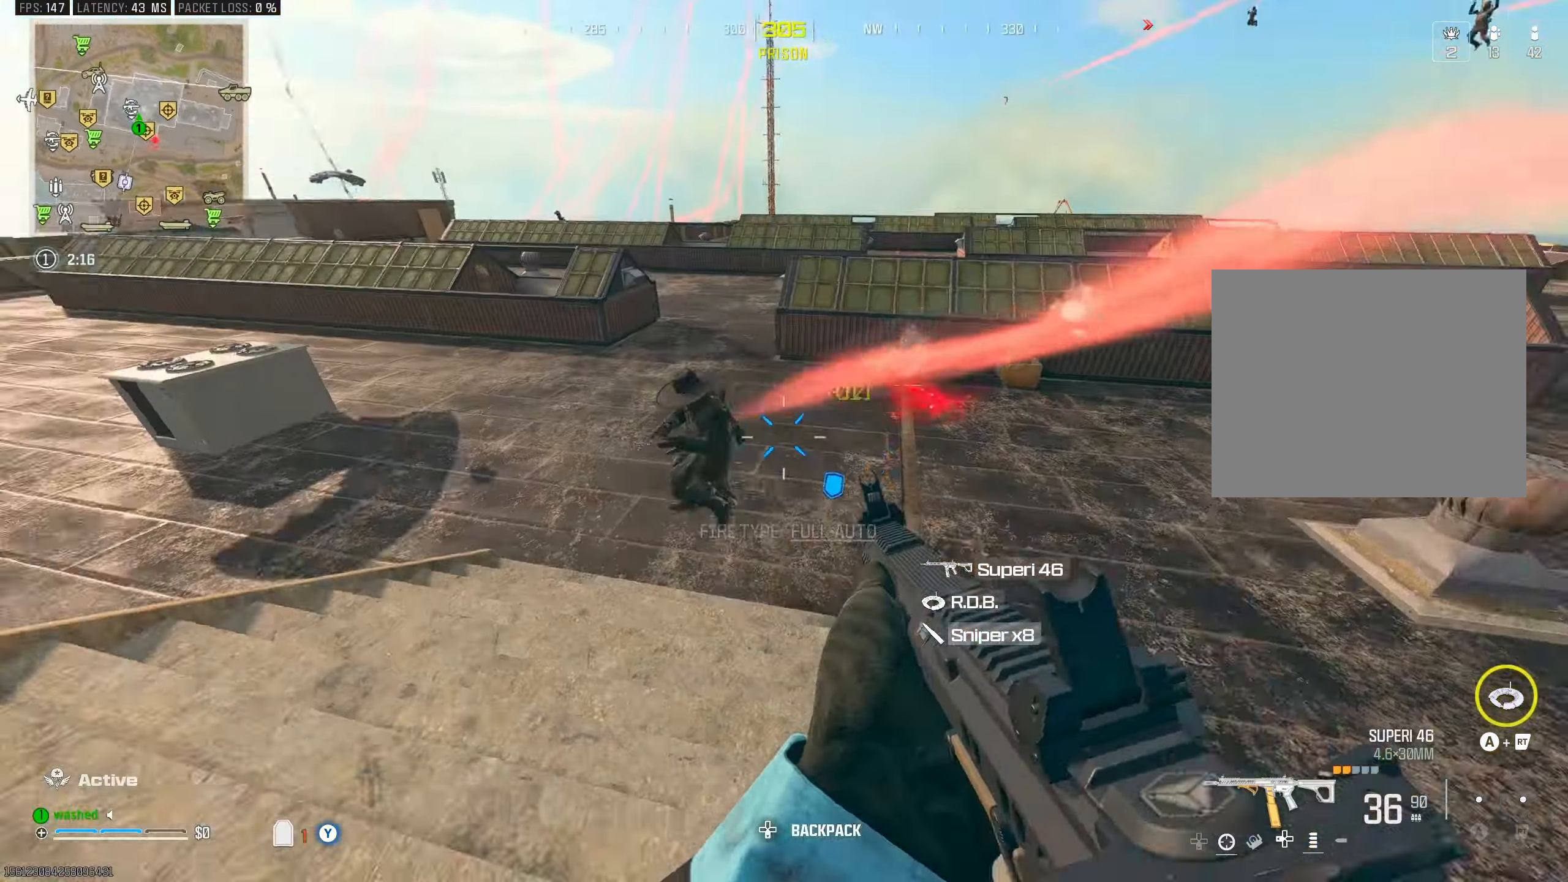
{"buttons": ["L1"], "left_stick": "down-left", "right_stick": "down-right", "events": [[50, "L1", "up"], [50, "L2", "down"], [100, "L1", "down"], [100, "right_stick", "down-left"], [117, "R3", "up"], [200, "right_stick", "center"], [233, "L2", "up"], [333, "right_stick", "down-right"]]}
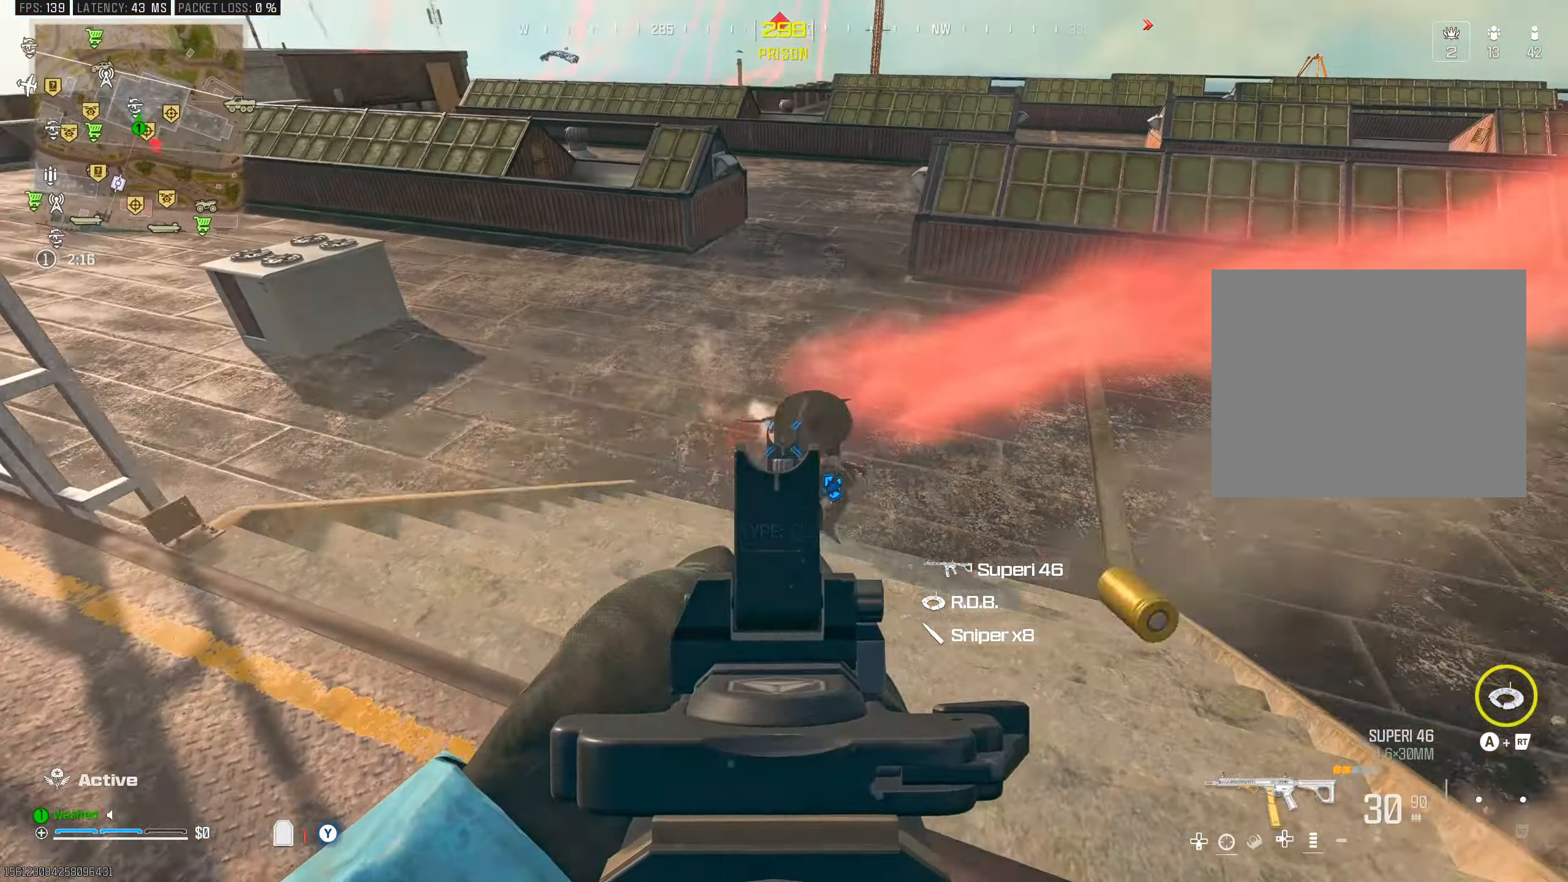
{"buttons": [], "left_stick": "down", "right_stick": "up-left", "events": [[50, "L2", "down"], [50, "left_stick", "left"], [233, "L2", "up"], [267, "left_stick", "down-left"], [317, "right_stick", "up-right"], [433, "L1", "up"], [433, "left_stick", "down"], [483, "right_stick", "up-left"]]}
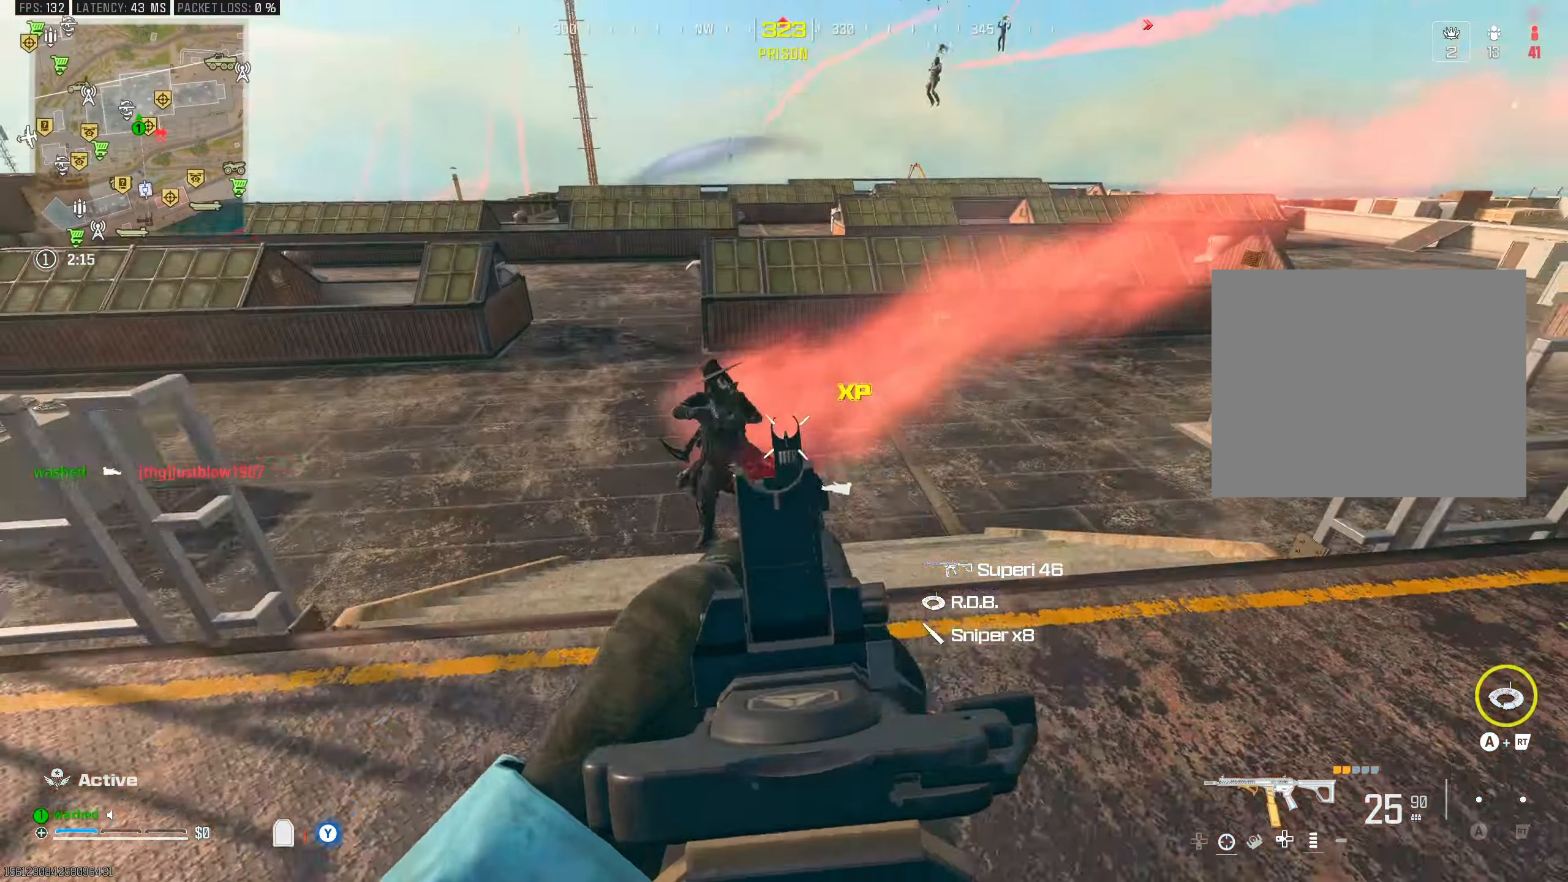
{"buttons": ["R3"], "left_stick": "up", "right_stick": "center", "events": [[33, "right_stick", "up"], [50, "left_stick", "down-right"], [183, "left_stick", "up-right"], [233, "right_stick", "center"], [250, "left_stick", "up"], [433, "R3", "down"]]}
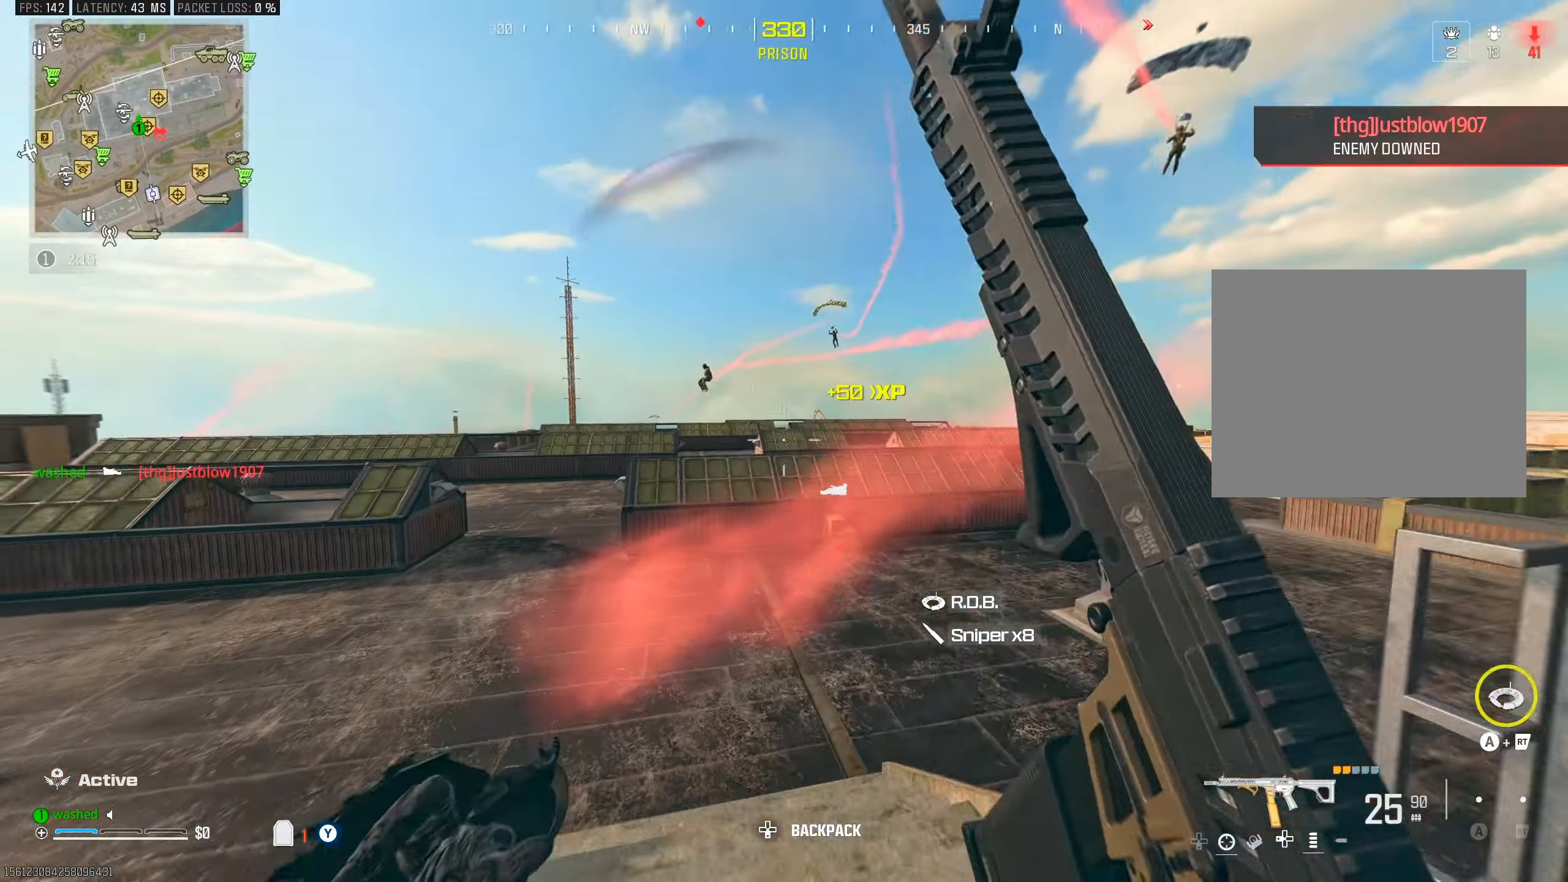
{"buttons": [], "left_stick": "up-left", "right_stick": "center", "events": [[50, "right_stick", "up-left"], [67, "R3", "up"], [133, "right_stick", "center"], [183, "right_stick", "right"], [233, "right_stick", "up-right"], [383, "right_stick", "center"], [450, "left_stick", "up-left"]]}
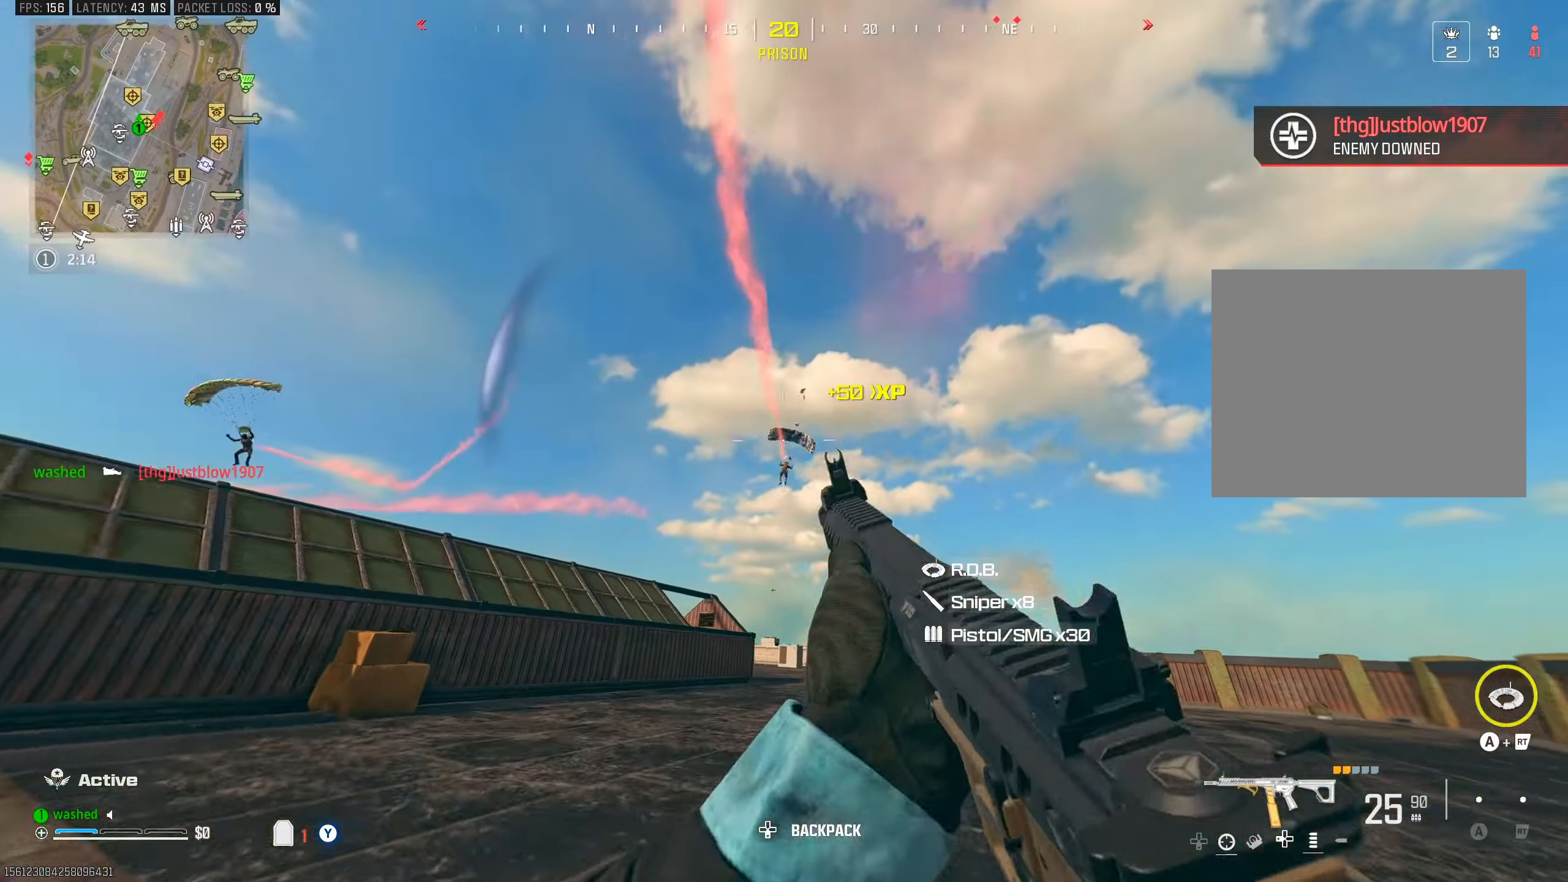
{"buttons": [], "left_stick": "up-left", "right_stick": "left", "events": [[83, "L2", "down"], [133, "left_stick", "left"], [150, "right_stick", "down"], [267, "L2", "up"], [267, "right_stick", "down-left"], [317, "left_stick", "up-left"], [333, "TRIANGLE", "down"], [367, "TRIANGLE", "up"], [367, "right_stick", "left"], [433, "TRIANGLE", "down"], [483, "TRIANGLE", "up"]]}
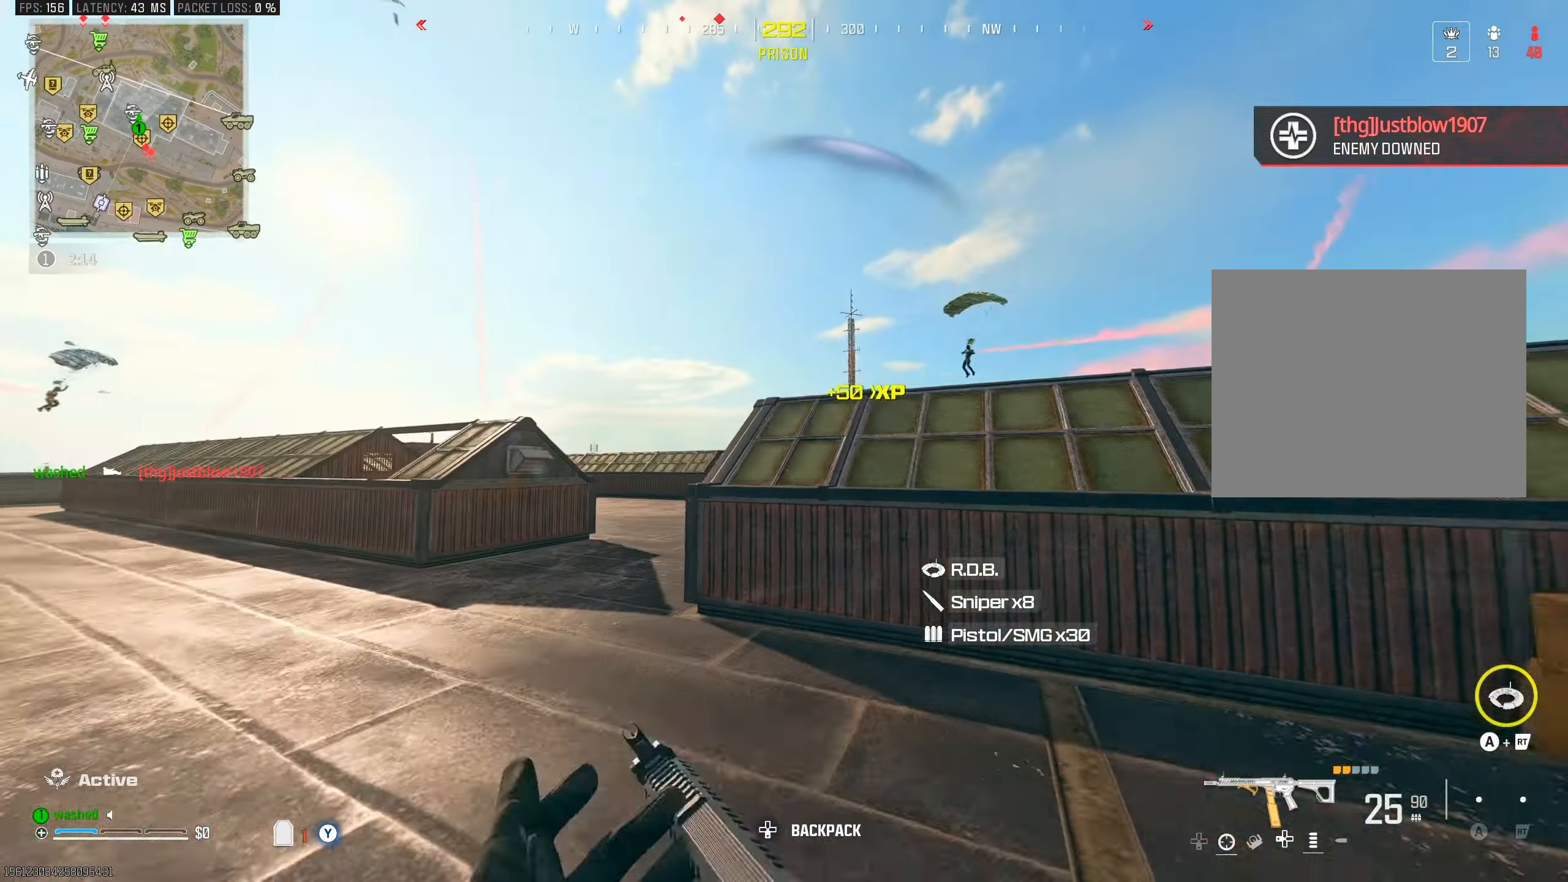
{"buttons": ["L2"], "left_stick": "up", "right_stick": "center", "events": [[17, "right_stick", "center"], [133, "left_stick", "up"], [317, "L2", "down"]]}
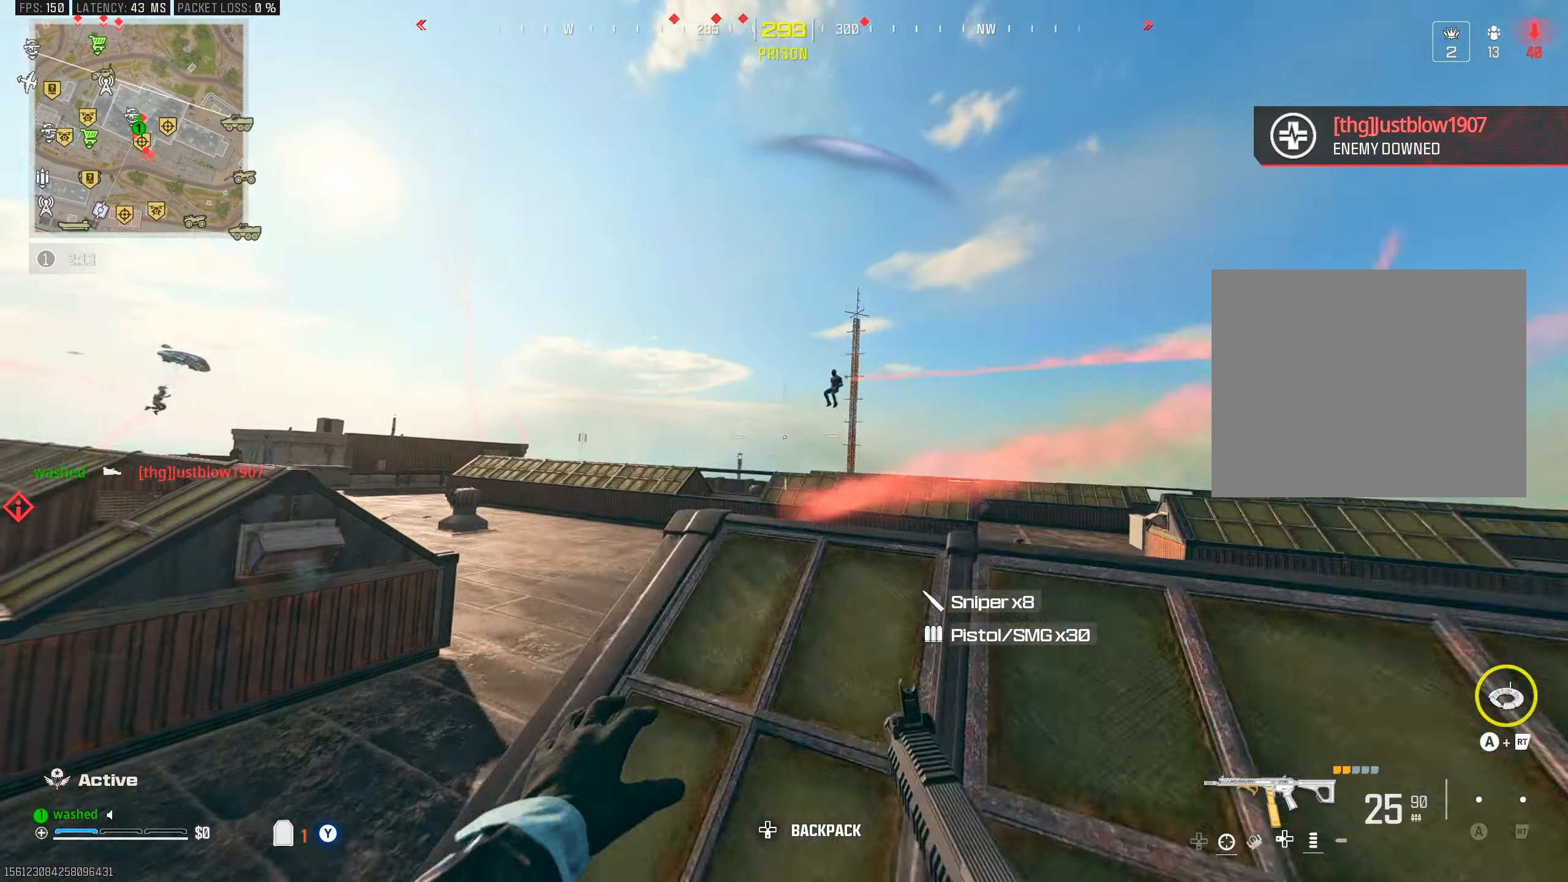
{"buttons": ["L1"], "left_stick": "down-left", "right_stick": "center", "events": [[33, "L1", "down"], [117, "left_stick", "up-right"], [150, "L2", "up"], [200, "right_stick", "up"], [283, "left_stick", "center"], [300, "right_stick", "center"], [350, "left_stick", "left"], [433, "right_stick", "down-left"], [500, "left_stick", "down-left"], [500, "right_stick", "center"]]}
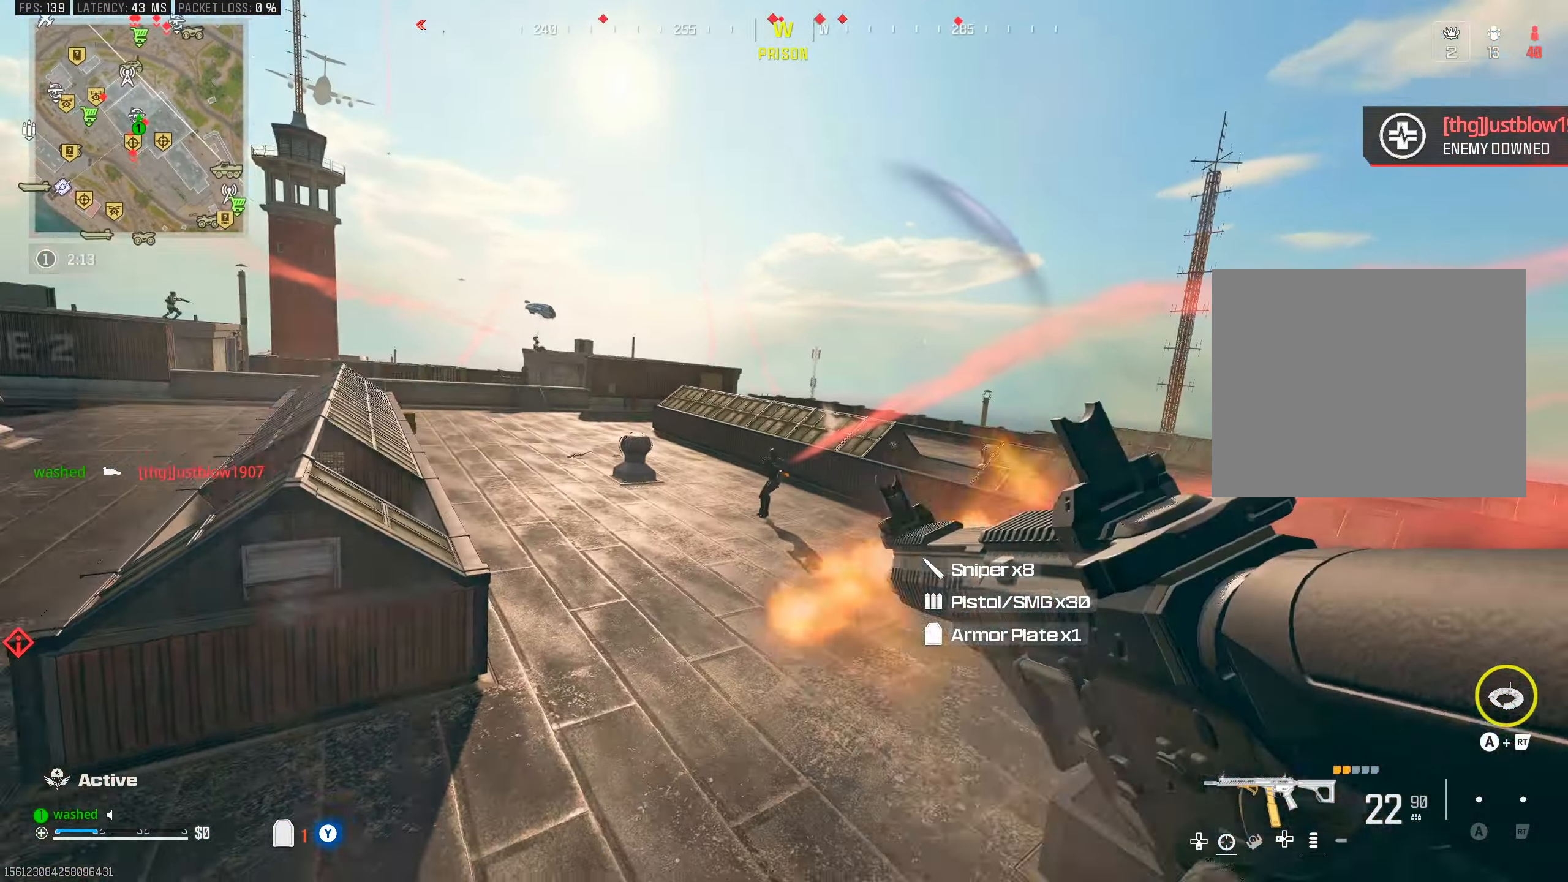
{"buttons": ["L1"], "left_stick": "down-left", "right_stick": "right", "events": [[50, "right_stick", "down"], [150, "right_stick", "down-left"], [267, "right_stick", "down"], [367, "right_stick", "down-right"], [500, "right_stick", "right"]]}
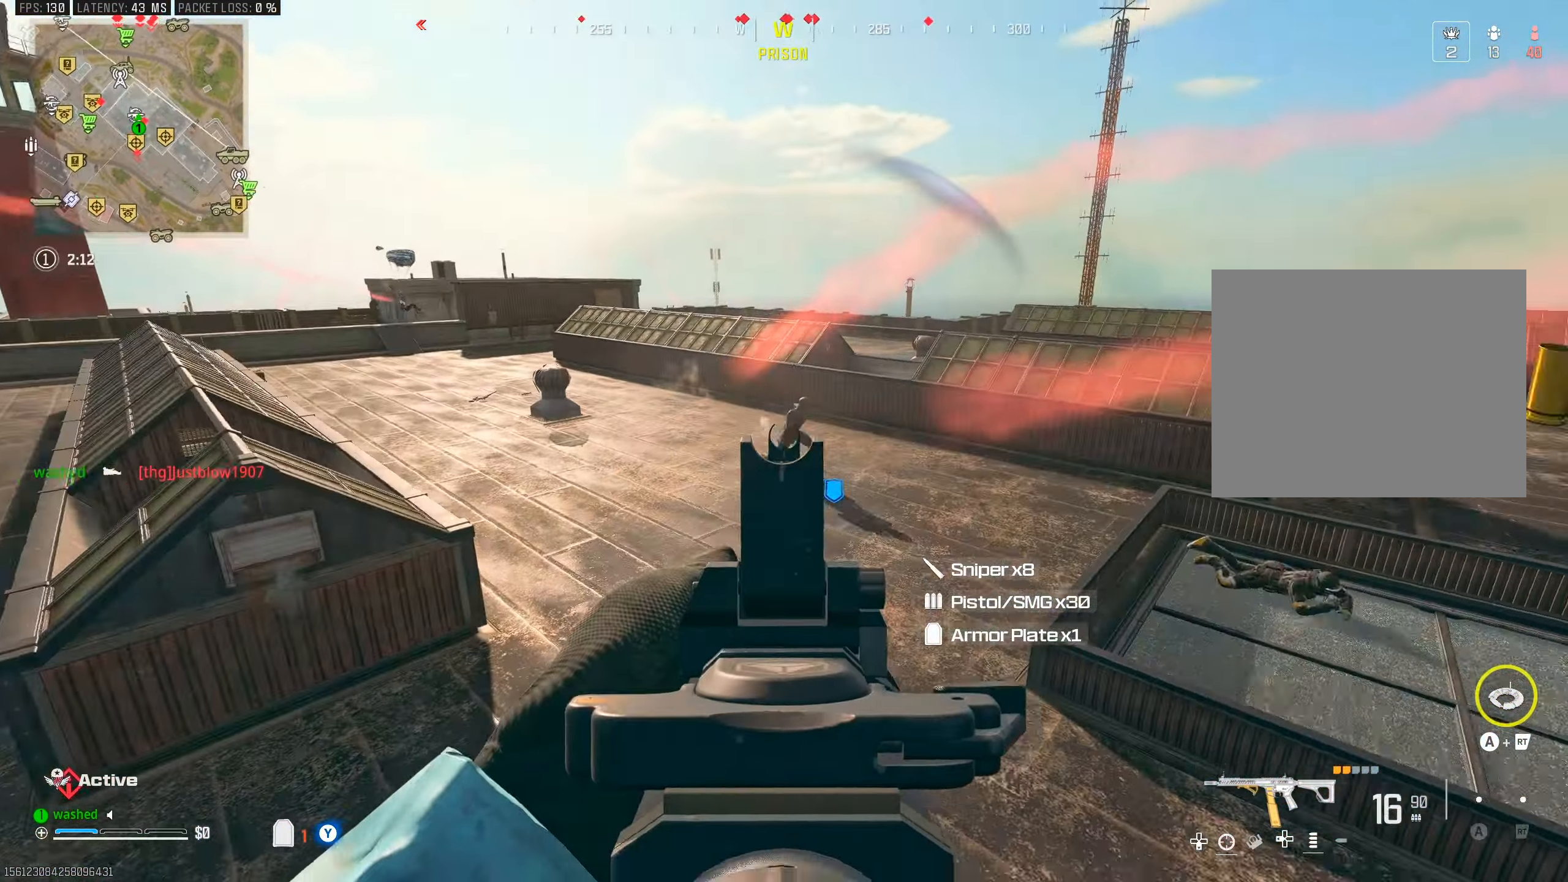
{"buttons": ["L1"], "left_stick": "right", "right_stick": "down-right", "events": [[233, "left_stick", "center"], [383, "left_stick", "right"], [500, "right_stick", "down-right"]]}
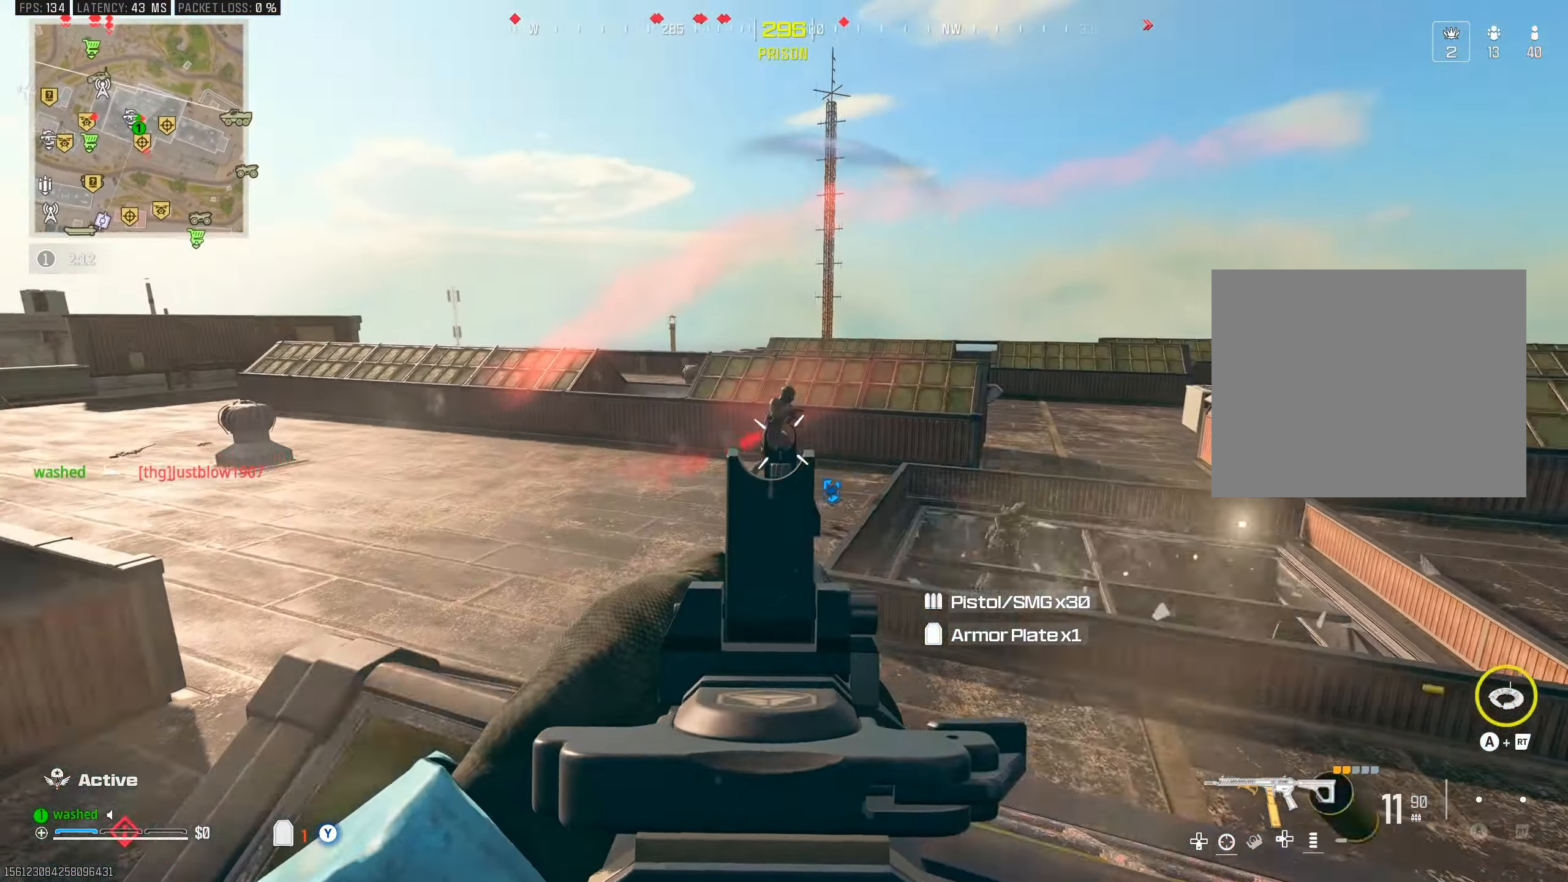
{"buttons": ["L1"], "left_stick": "center", "right_stick": "down-right", "events": [[50, "left_stick", "center"], [150, "left_stick", "down"], [217, "left_stick", "center"], [217, "right_stick", "right"], [267, "left_stick", "right"], [467, "right_stick", "down-right"], [500, "left_stick", "center"]]}
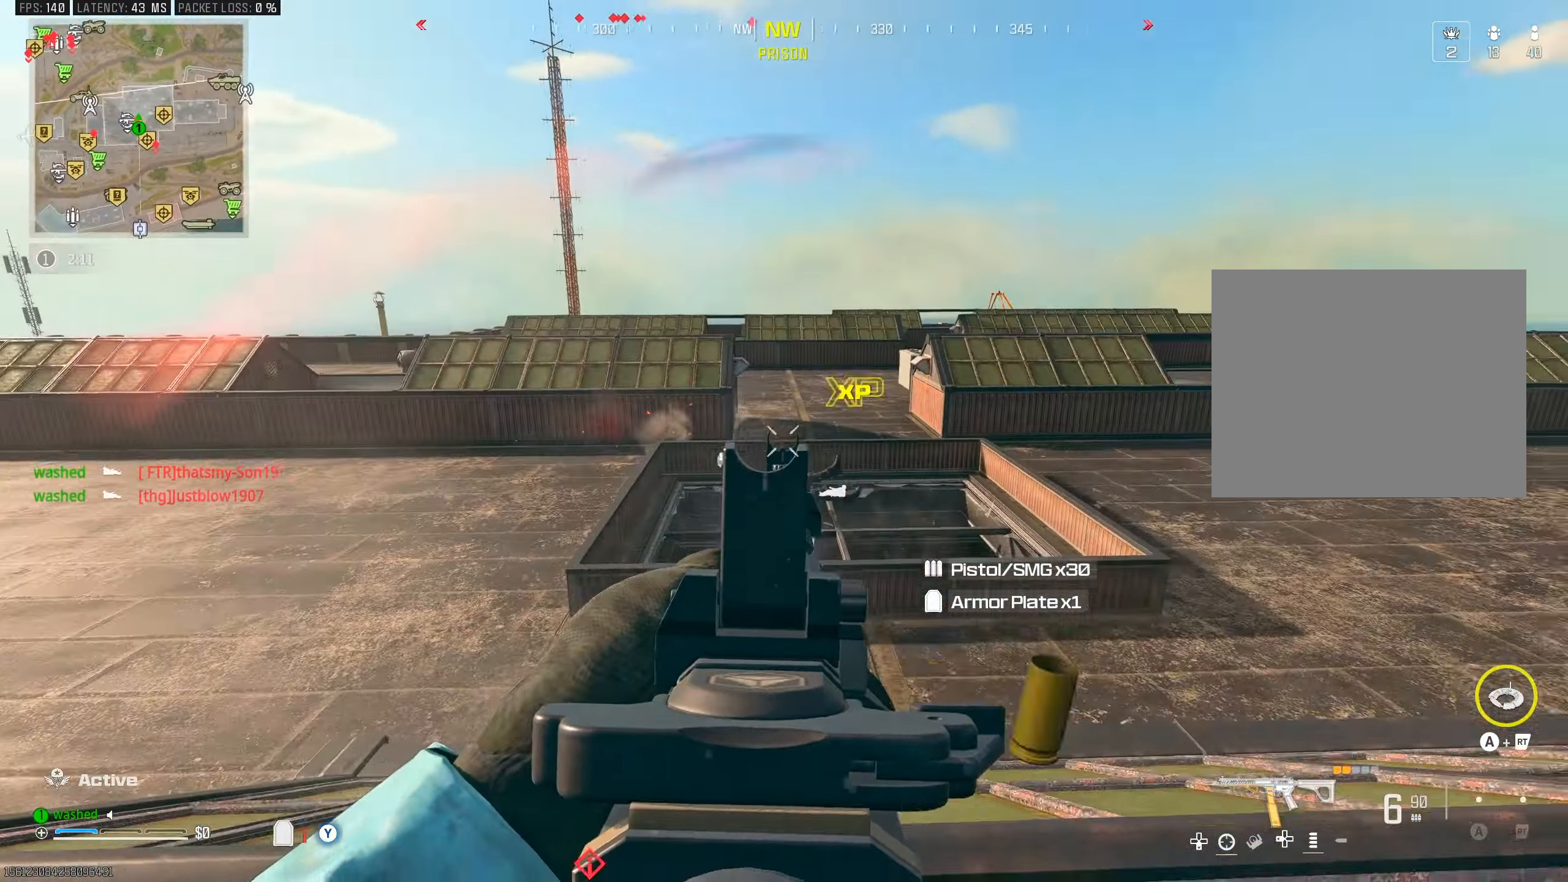
{"buttons": [], "left_stick": "up", "right_stick": "right", "events": [[50, "left_stick", "down-left"], [67, "L1", "up"], [133, "right_stick", "right"], [150, "left_stick", "down-right"], [250, "left_stick", "up-right"], [367, "left_stick", "up"], [400, "SQUARE", "down"], [467, "SQUARE", "up"]]}
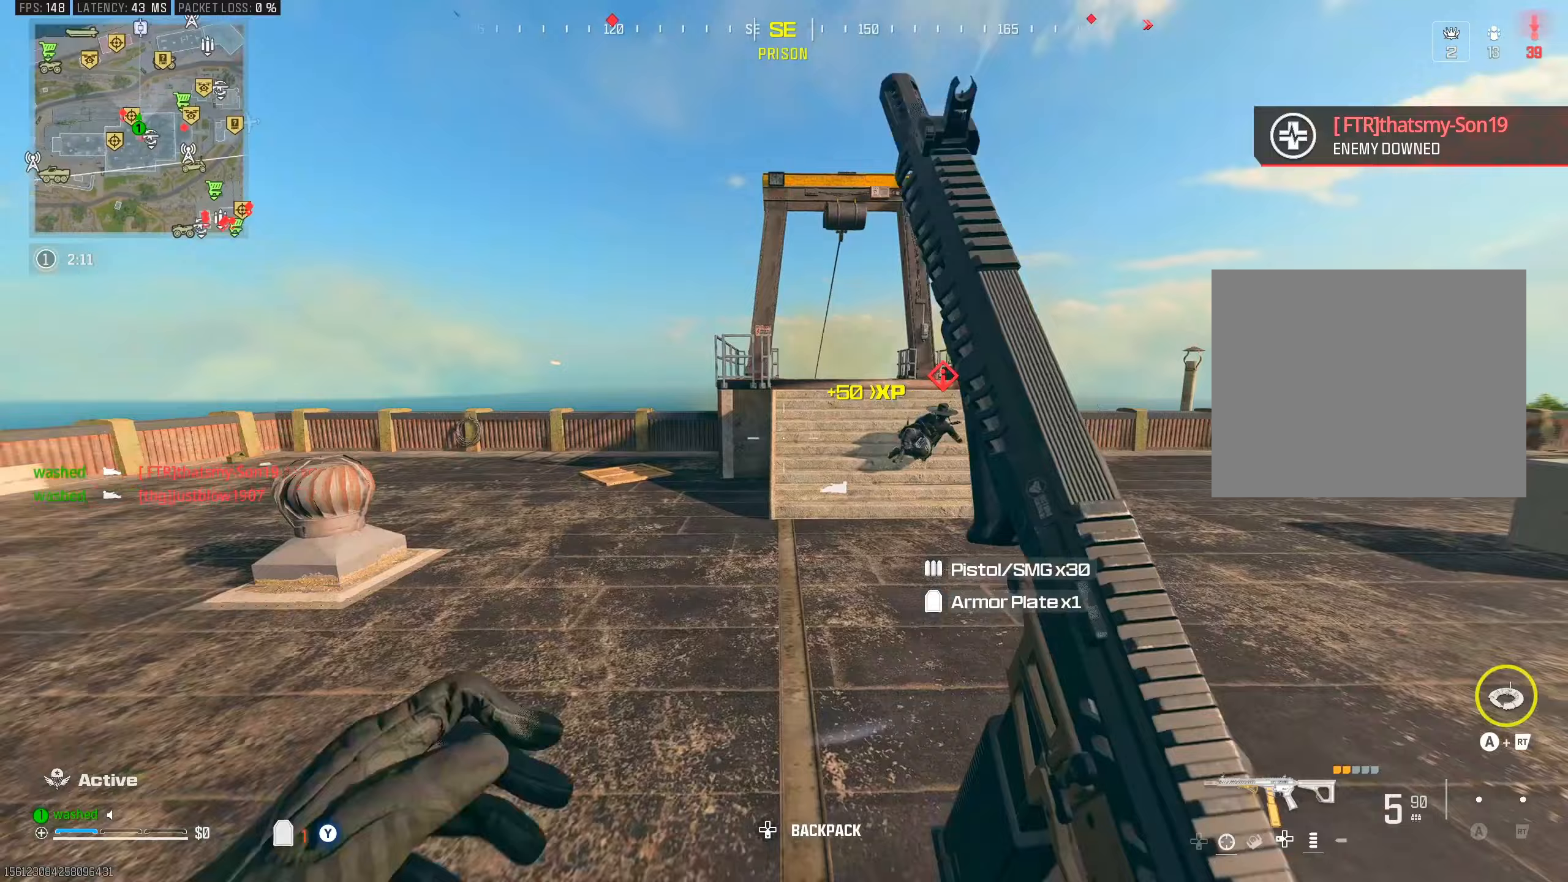
{"buttons": ["TRIANGLE"], "left_stick": "up", "right_stick": "center", "events": [[67, "right_stick", "center"], [267, "right_stick", "right"], [367, "TRIANGLE", "down"], [367, "right_stick", "center"], [417, "TRIANGLE", "up"], [467, "TRIANGLE", "down"]]}
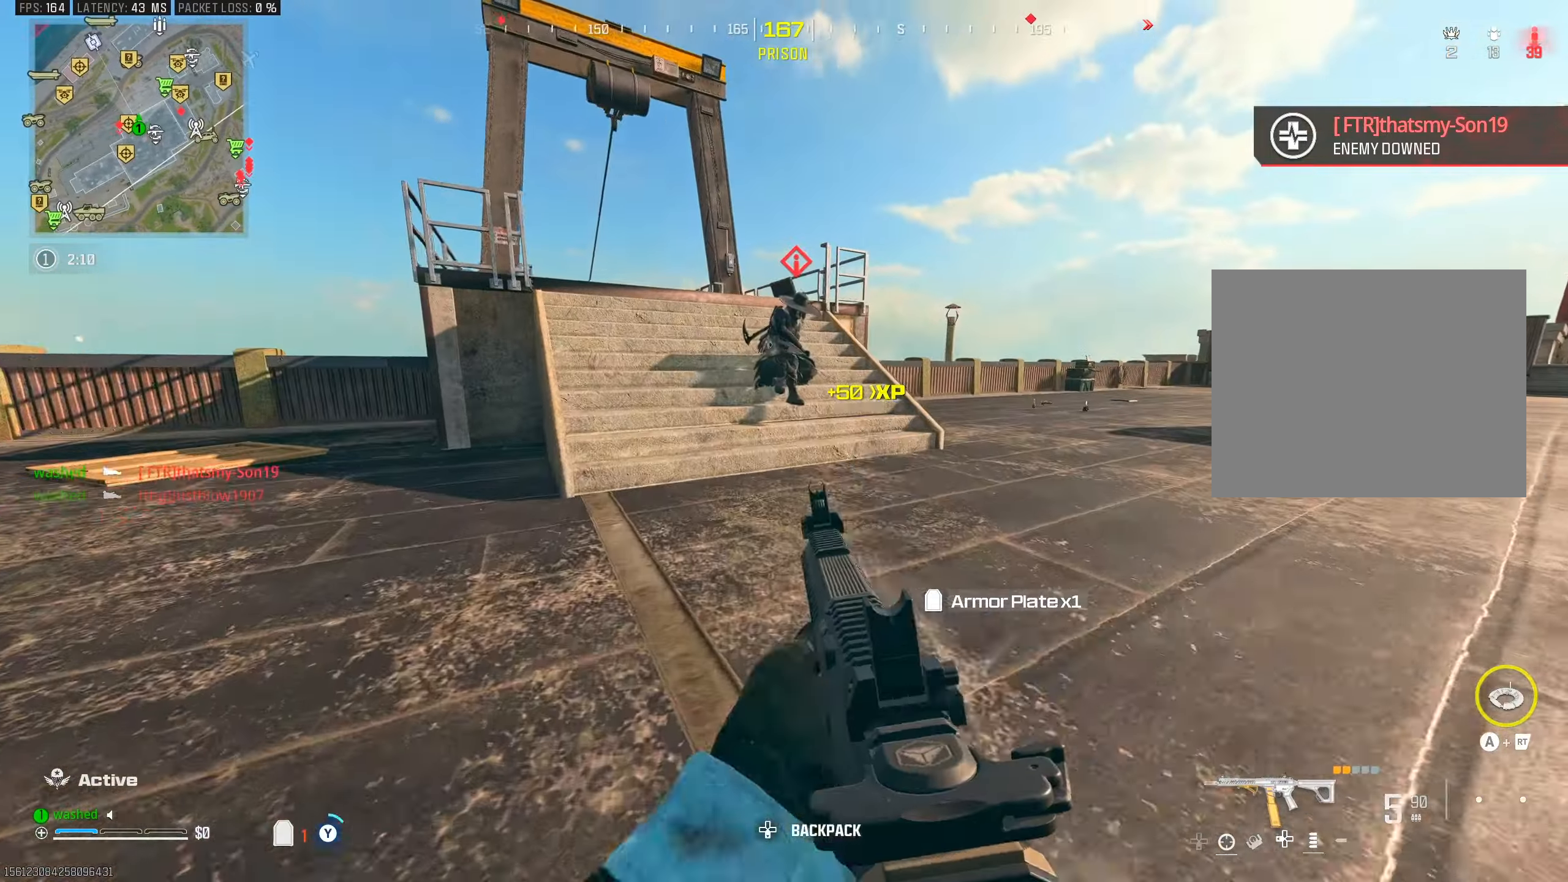
{"buttons": ["L1"], "left_stick": "up", "right_stick": "center", "events": [[33, "R3", "down"], [50, "TRIANGLE", "up"], [183, "R3", "up"], [200, "right_stick", "up"], [250, "L2", "down"], [283, "L1", "down"], [467, "right_stick", "center"], [483, "L2", "up"]]}
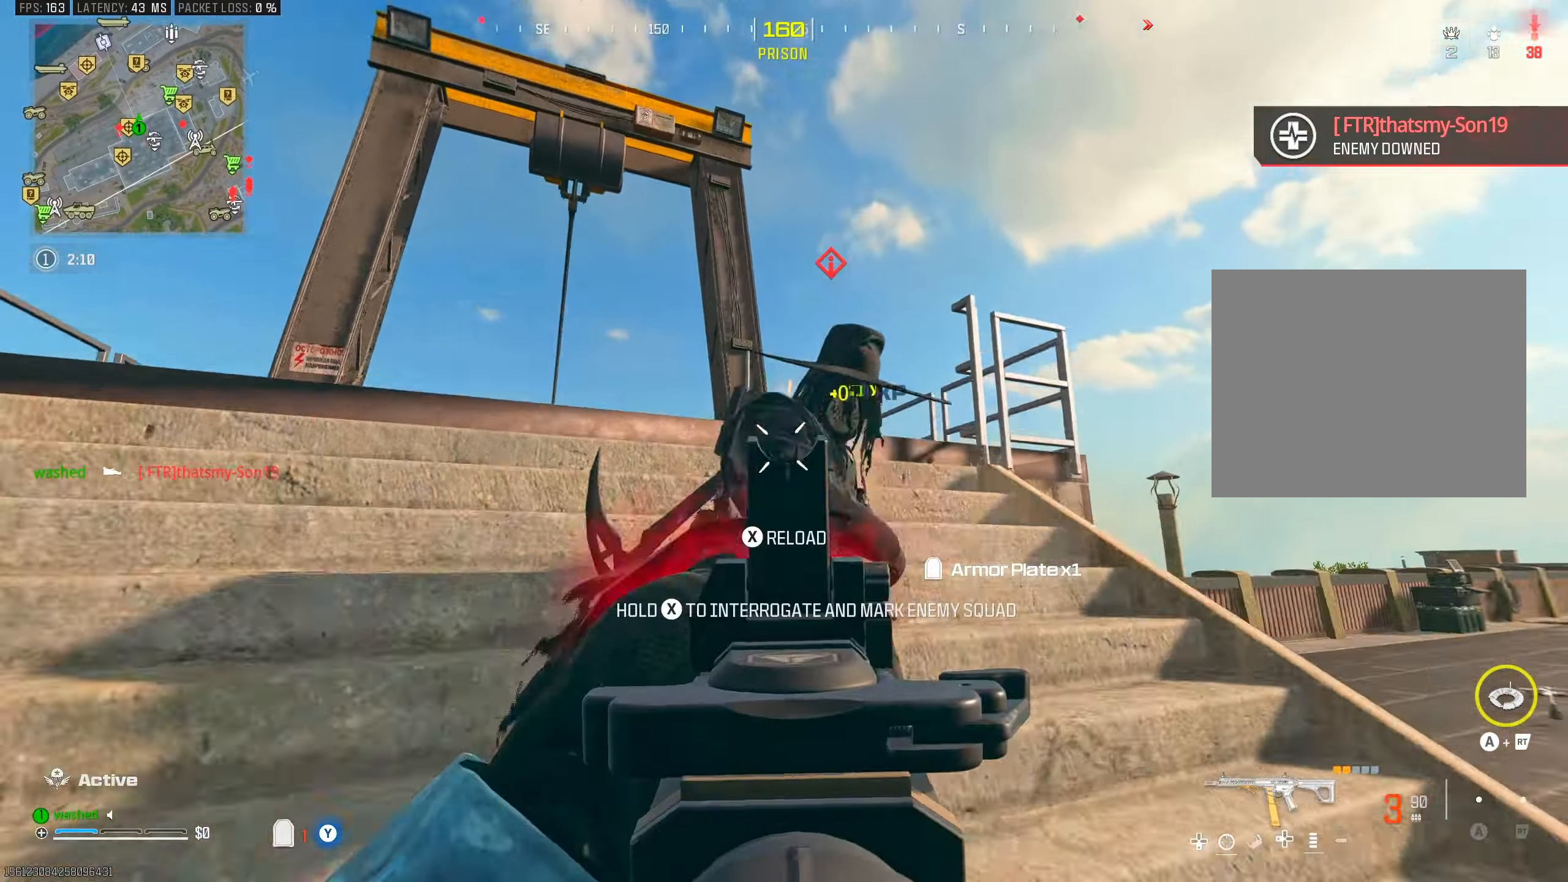
{"buttons": ["L1", "L2"], "left_stick": "down-left", "right_stick": "up-left", "events": [[50, "left_stick", "center"], [67, "right_stick", "down-right"], [150, "L1", "up"], [217, "left_stick", "down"], [250, "R3", "down"], [317, "right_stick", "center"], [350, "L1", "down"], [367, "L2", "down"], [400, "R3", "up"], [400, "left_stick", "left"], [417, "right_stick", "up-left"], [467, "left_stick", "down-left"]]}
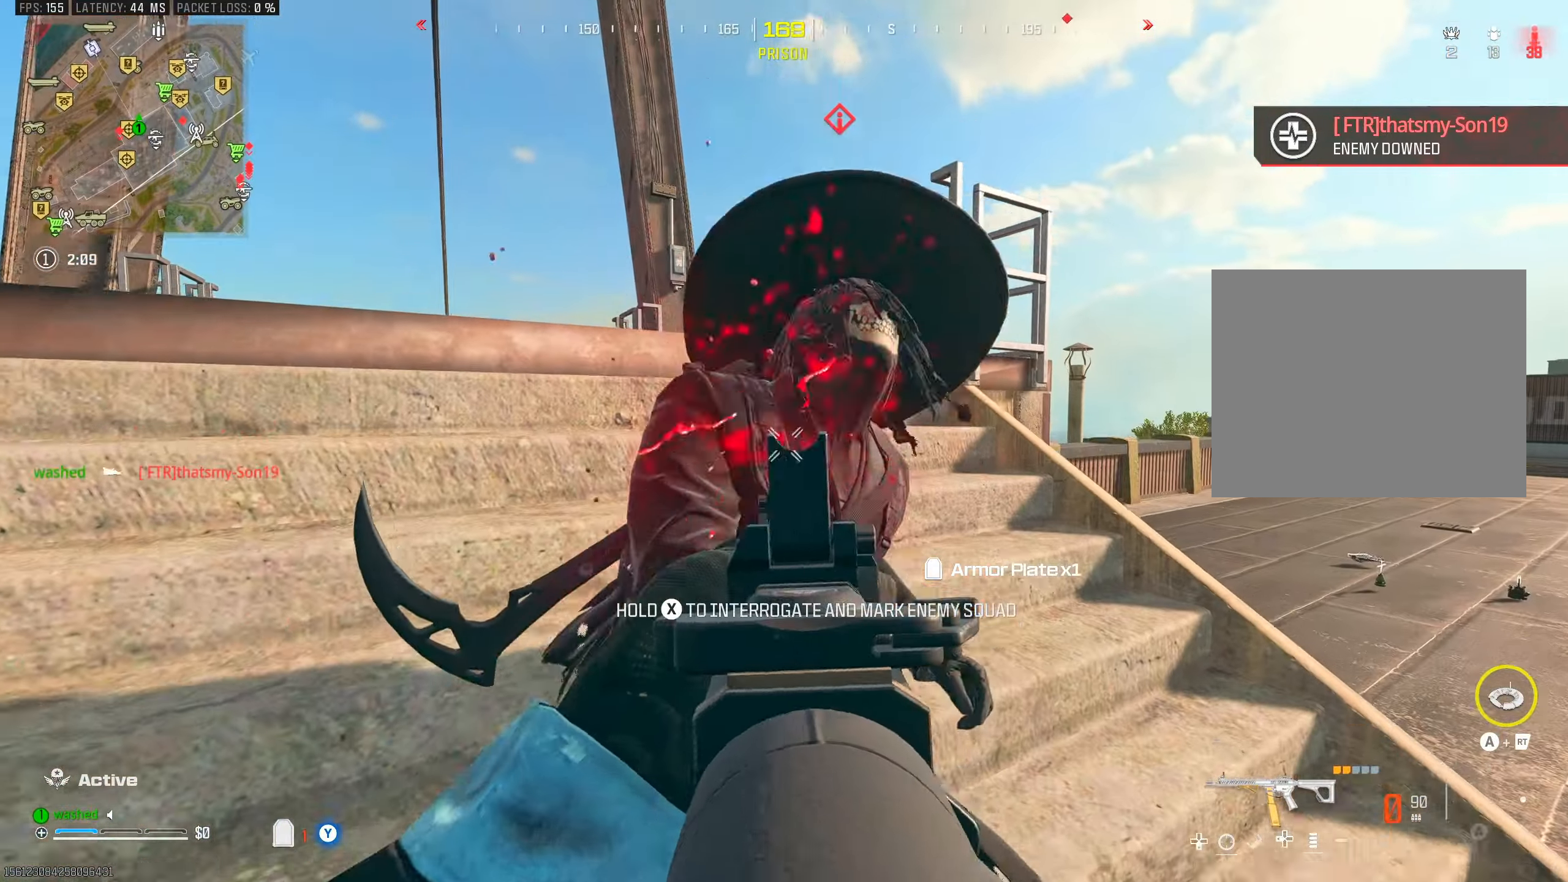
{"buttons": [], "left_stick": "up", "right_stick": "center", "events": [[17, "left_stick", "down"], [50, "L1", "up"], [67, "L2", "up"], [67, "left_stick", "down-right"], [100, "right_stick", "right"], [200, "SQUARE", "down"], [250, "left_stick", "up-right"], [300, "SQUARE", "up"], [333, "left_stick", "up"], [400, "right_stick", "center"]]}
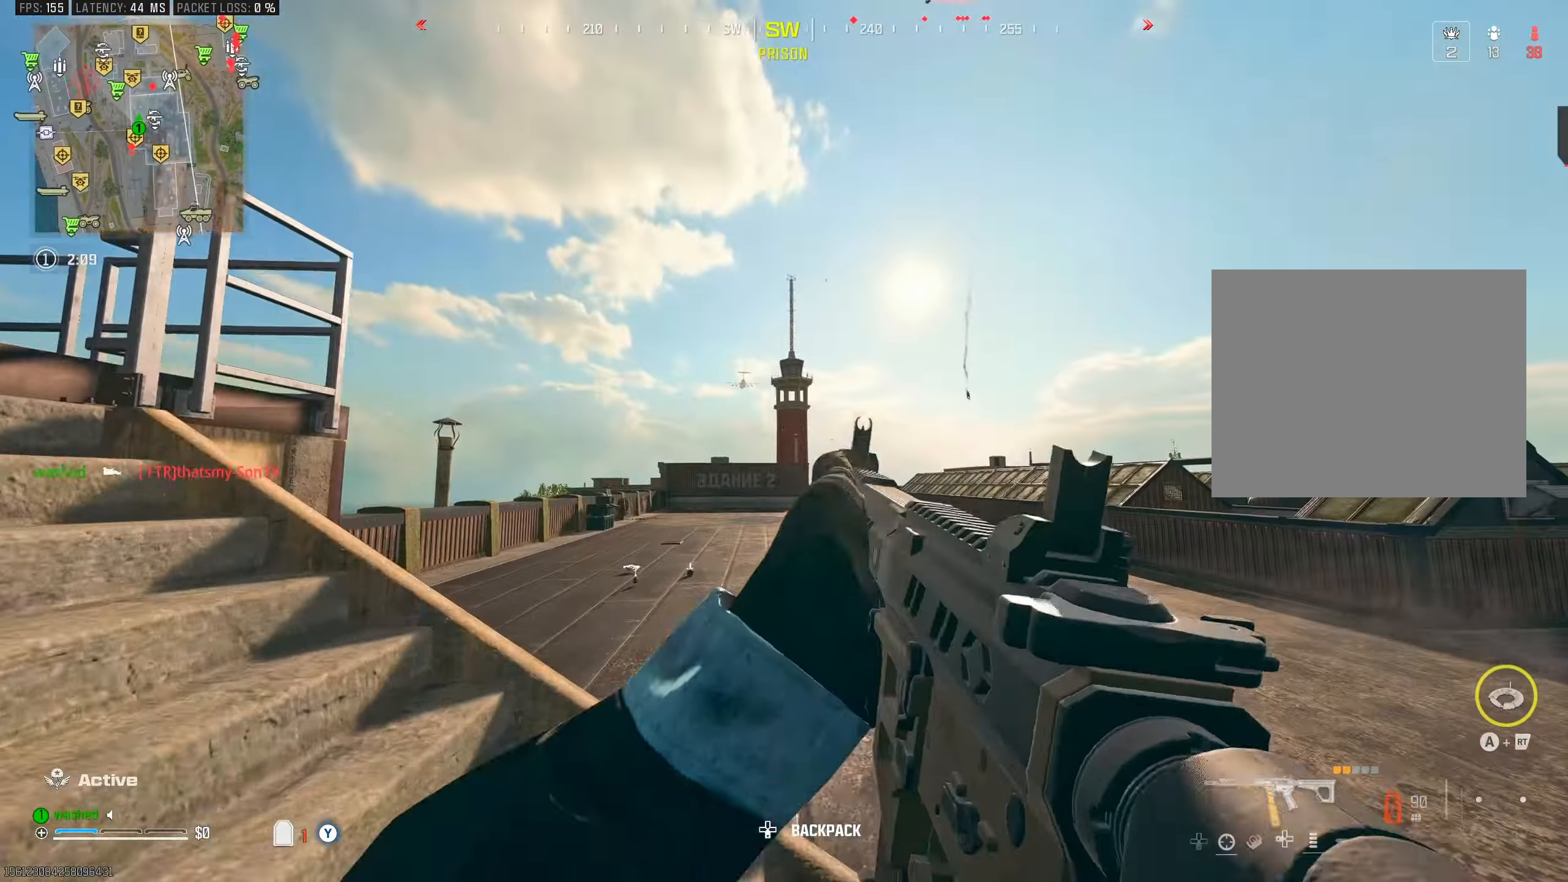
{"buttons": [], "left_stick": "up", "right_stick": "right", "events": [[233, "TRIANGLE", "down"], [317, "TRIANGLE", "up"], [317, "right_stick", "down-right"], [367, "right_stick", "right"]]}
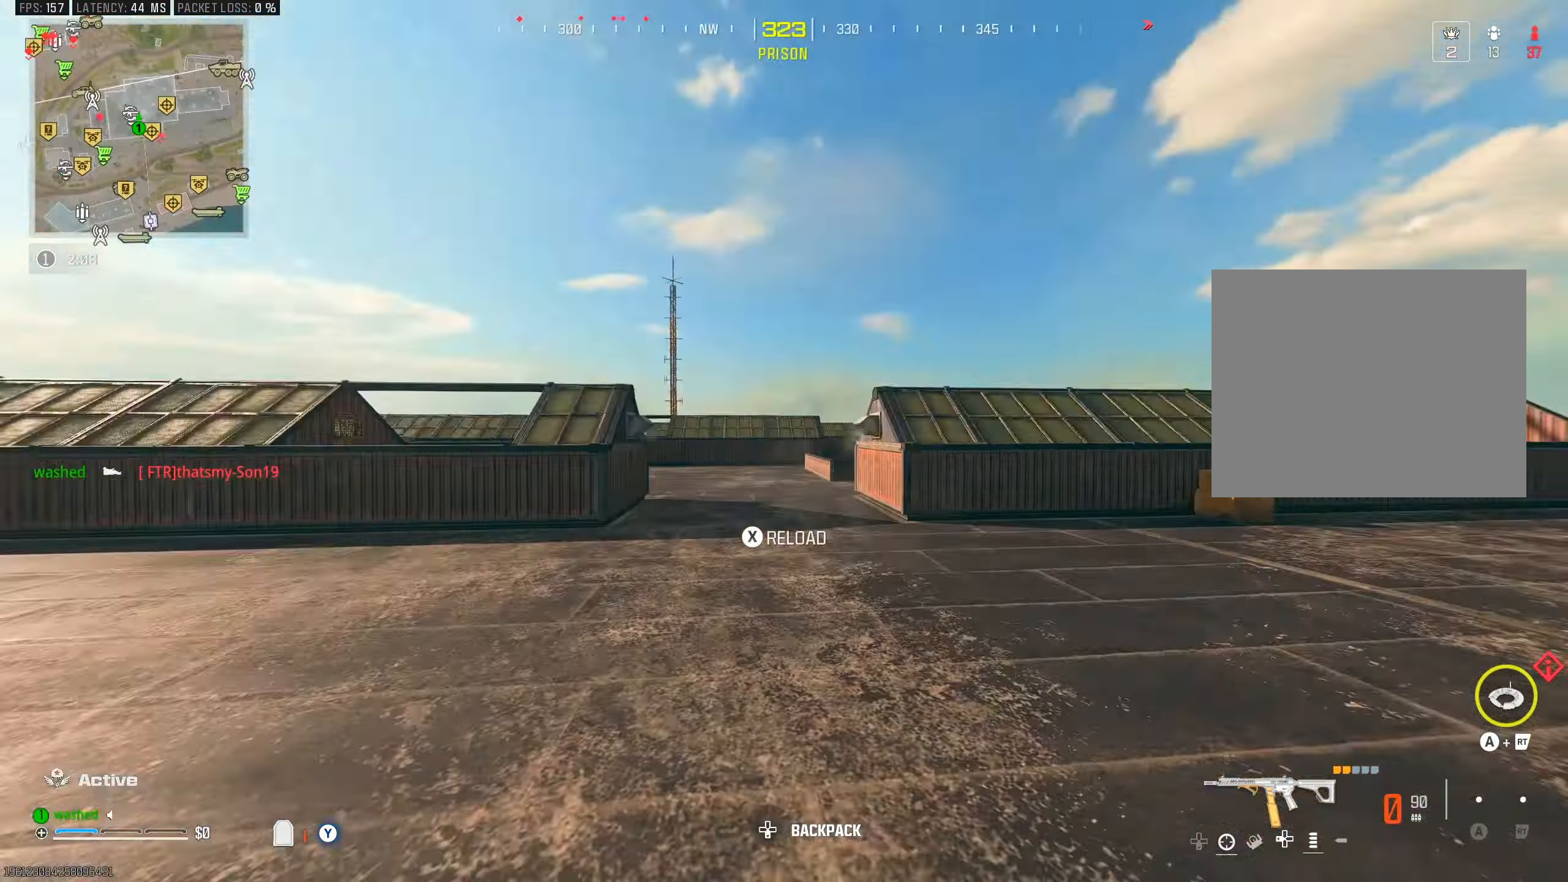
{"buttons": ["L1"], "left_stick": "down", "right_stick": "up-right", "events": [[100, "L1", "down"], [100, "L2", "down"], [150, "left_stick", "left"], [233, "left_stick", "down"], [233, "right_stick", "center"], [300, "L2", "up"], [333, "right_stick", "right"], [433, "right_stick", "up-right"]]}
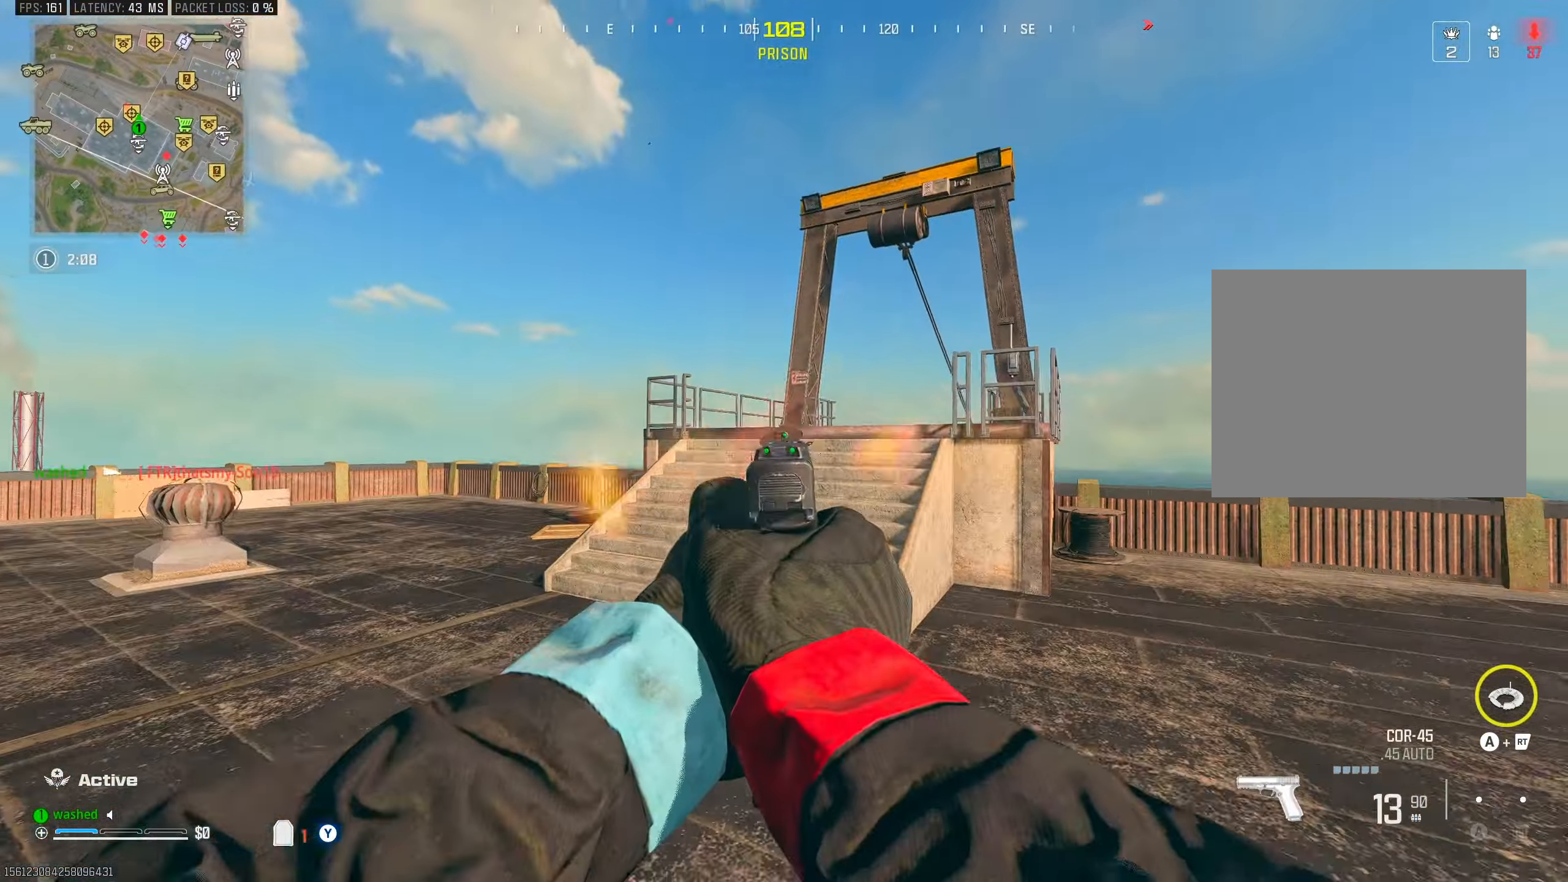
{"buttons": [], "left_stick": "up-left", "right_stick": "left", "events": [[33, "right_stick", "center"], [100, "L1", "up"], [217, "right_stick", "left"], [233, "TRIANGLE", "down"], [250, "left_stick", "down-left"], [317, "TRIANGLE", "up"], [433, "left_stick", "up-left"]]}
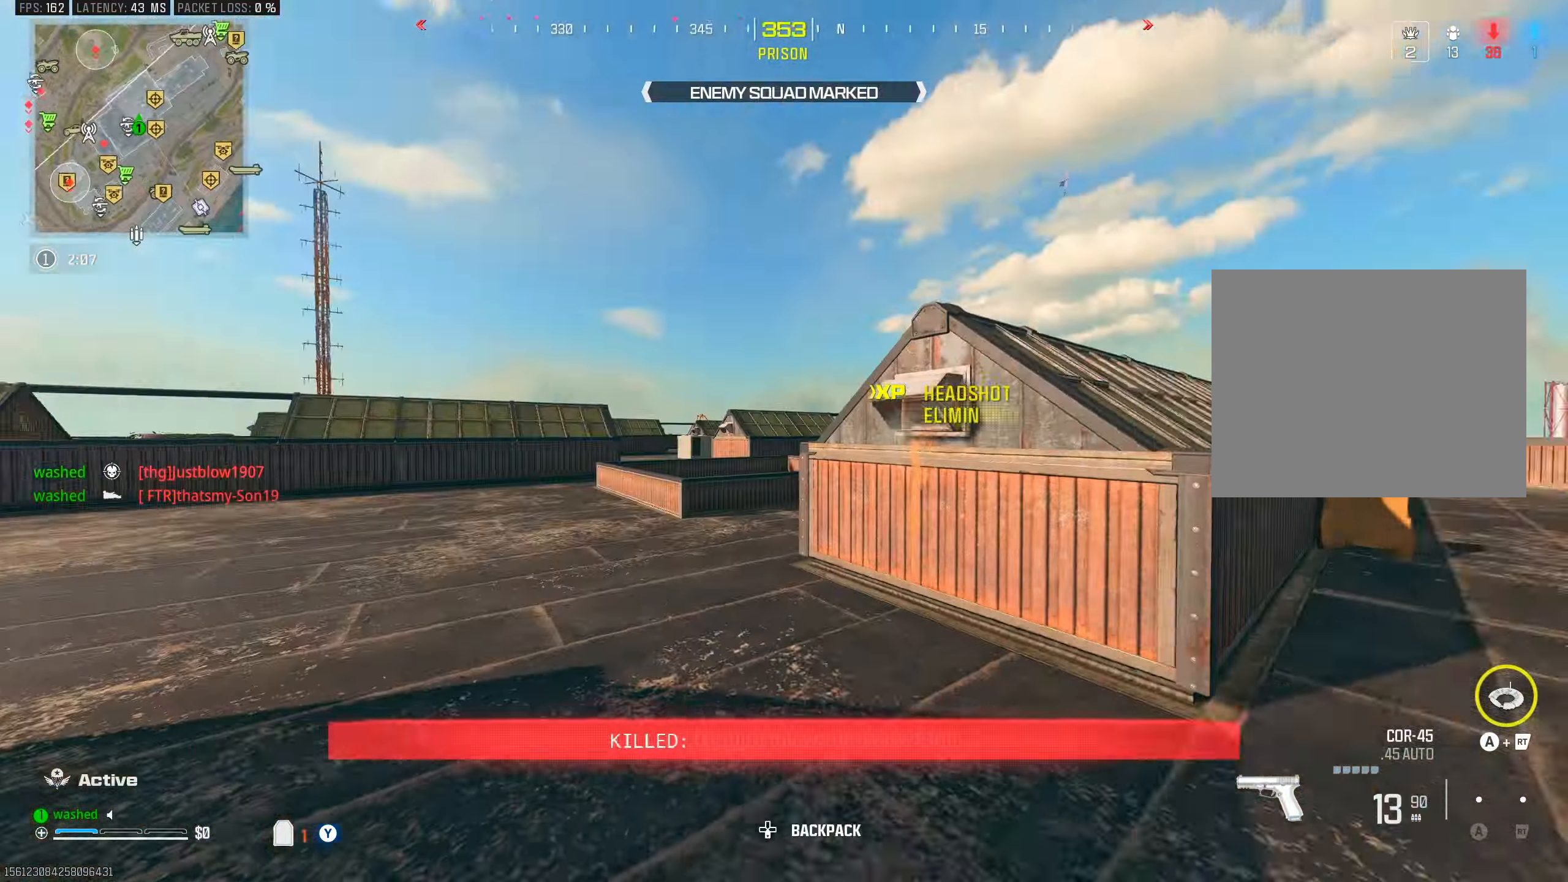
{"buttons": ["L2"], "left_stick": "left", "right_stick": "center", "events": [[50, "right_stick", "center"], [100, "R3", "down"], [267, "R3", "up"], [367, "L2", "down"], [417, "left_stick", "left"]]}
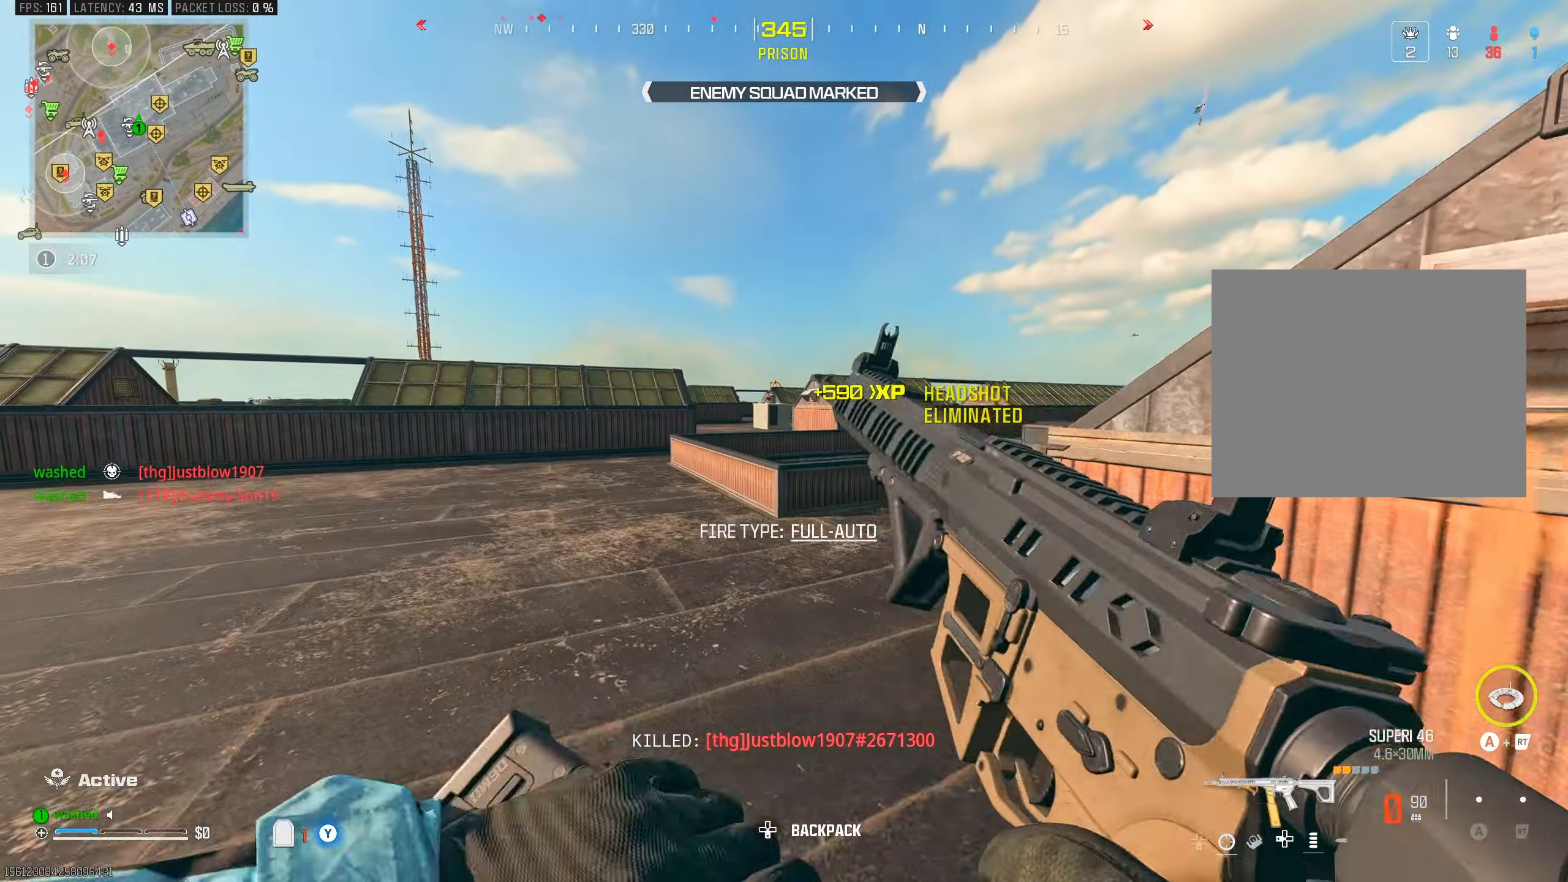
{"buttons": [], "left_stick": "up", "right_stick": "down", "events": [[17, "left_stick", "up-left"], [33, "L2", "up"], [133, "left_stick", "up"], [183, "right_stick", "down-right"], [433, "right_stick", "down"]]}
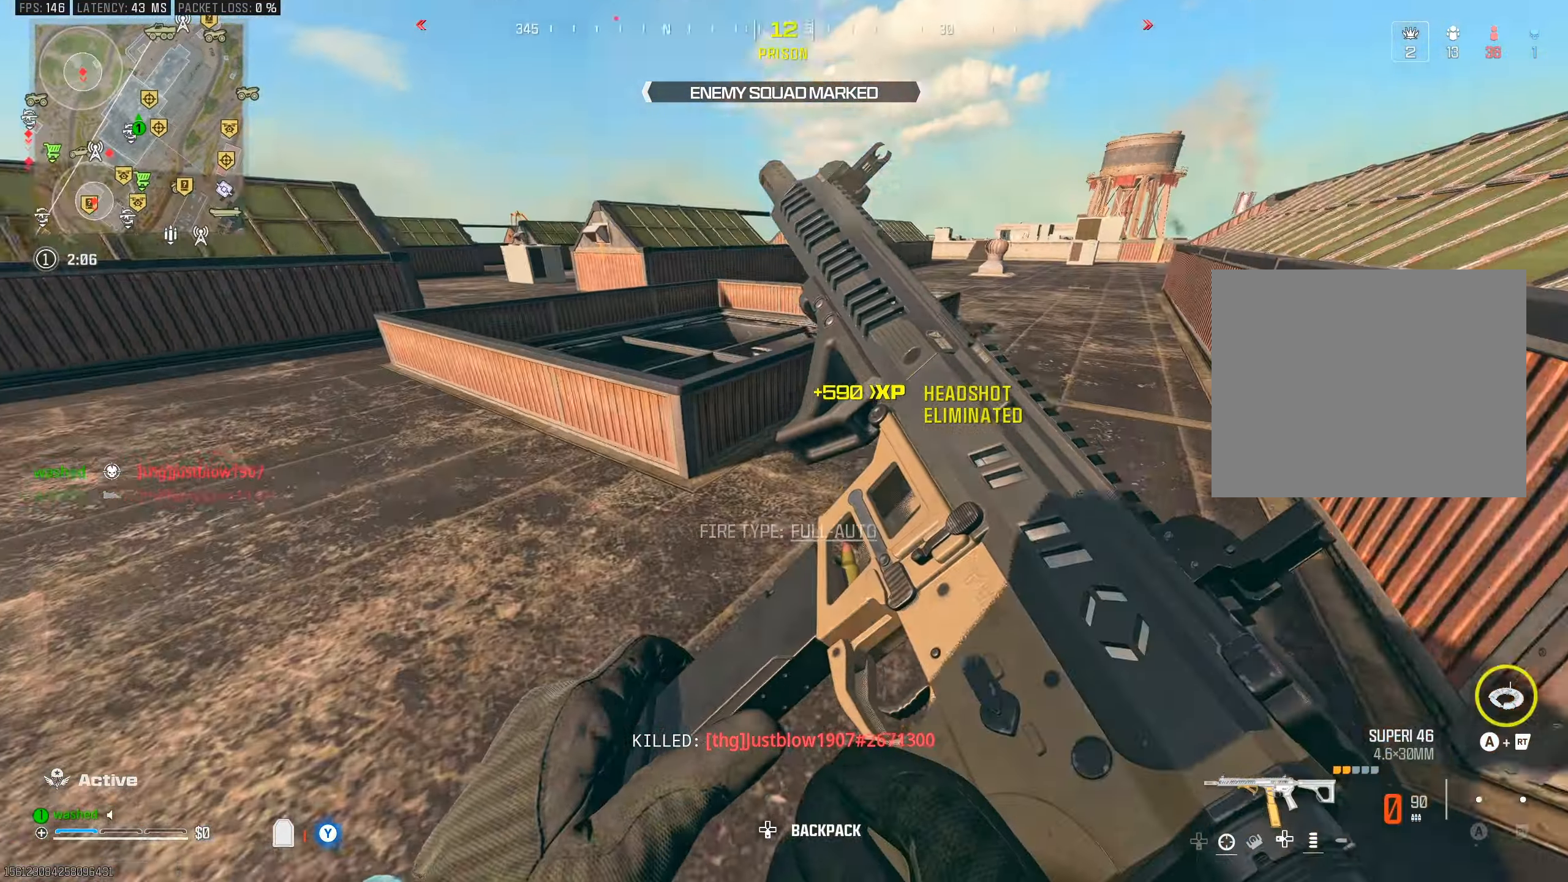
{"buttons": [], "left_stick": "left", "right_stick": "center", "events": [[17, "left_stick", "up-left"], [33, "L2", "down"], [350, "L2", "up"], [450, "left_stick", "left"], [500, "right_stick", "center"]]}
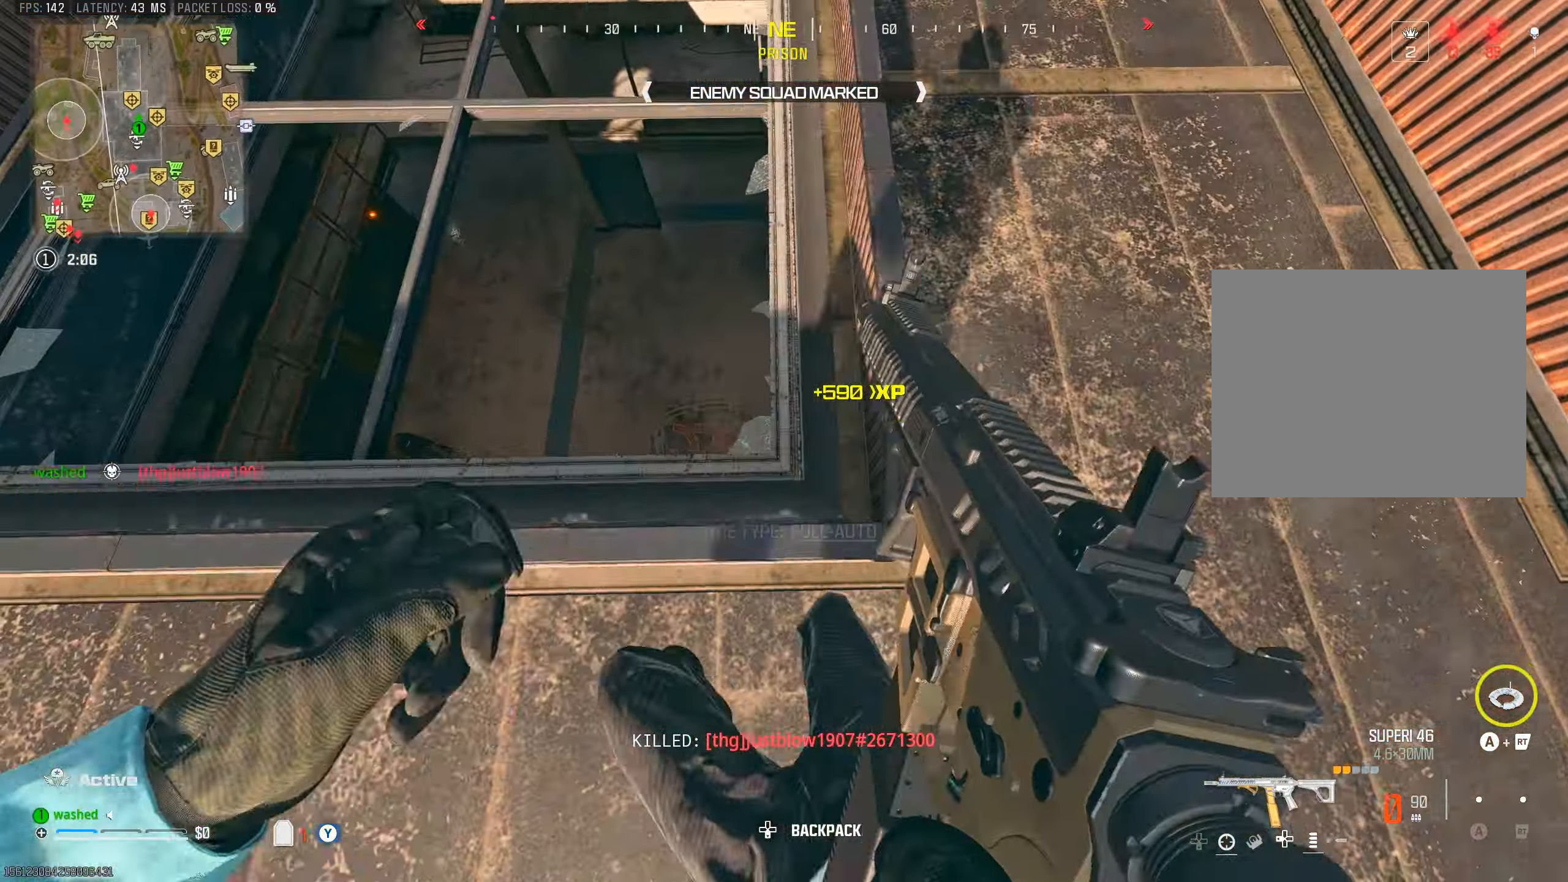
{"buttons": [], "left_stick": "left", "right_stick": "center", "events": []}
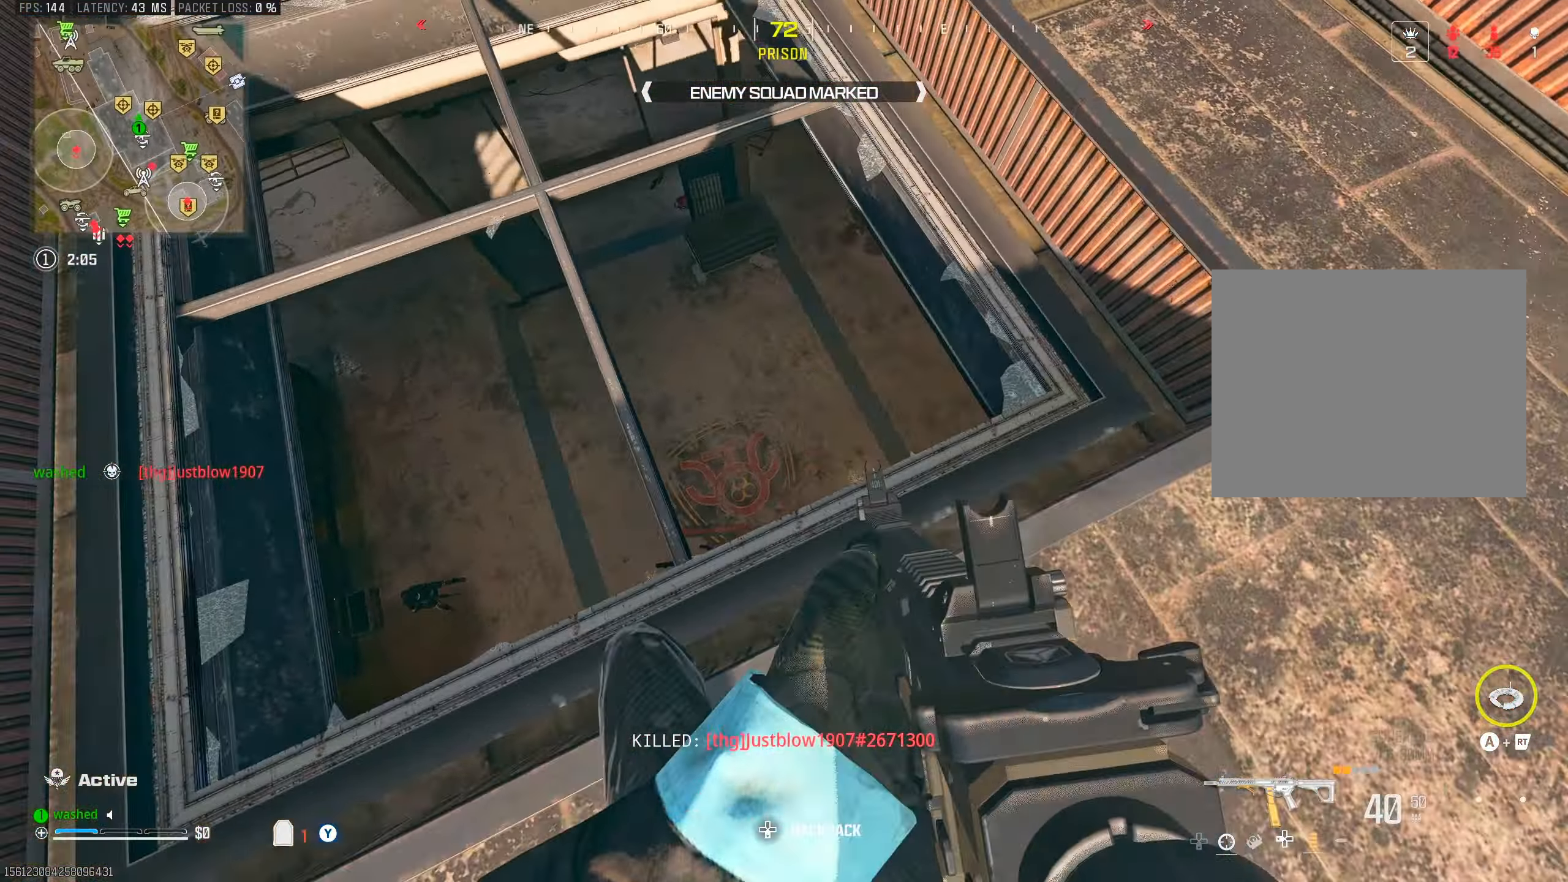
{"buttons": [], "left_stick": "right", "right_stick": "center", "events": [[50, "left_stick", "down-left"], [450, "left_stick", "right"]]}
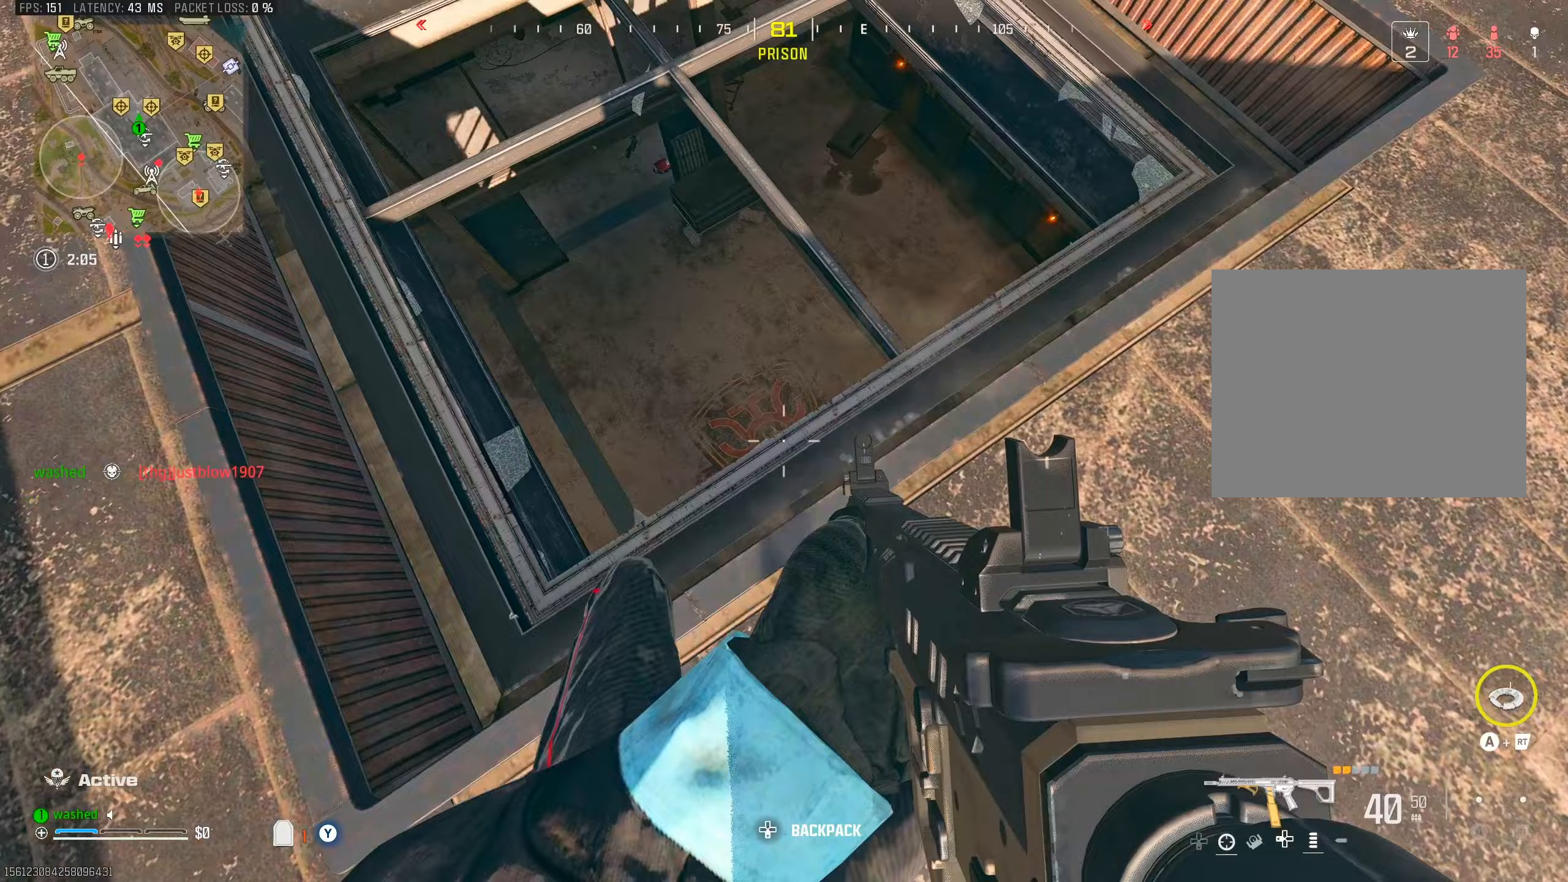
{"buttons": [], "left_stick": "center", "right_stick": "center", "events": [[17, "right_stick", "left"], [433, "right_stick", "center"], [467, "left_stick", "center"]]}
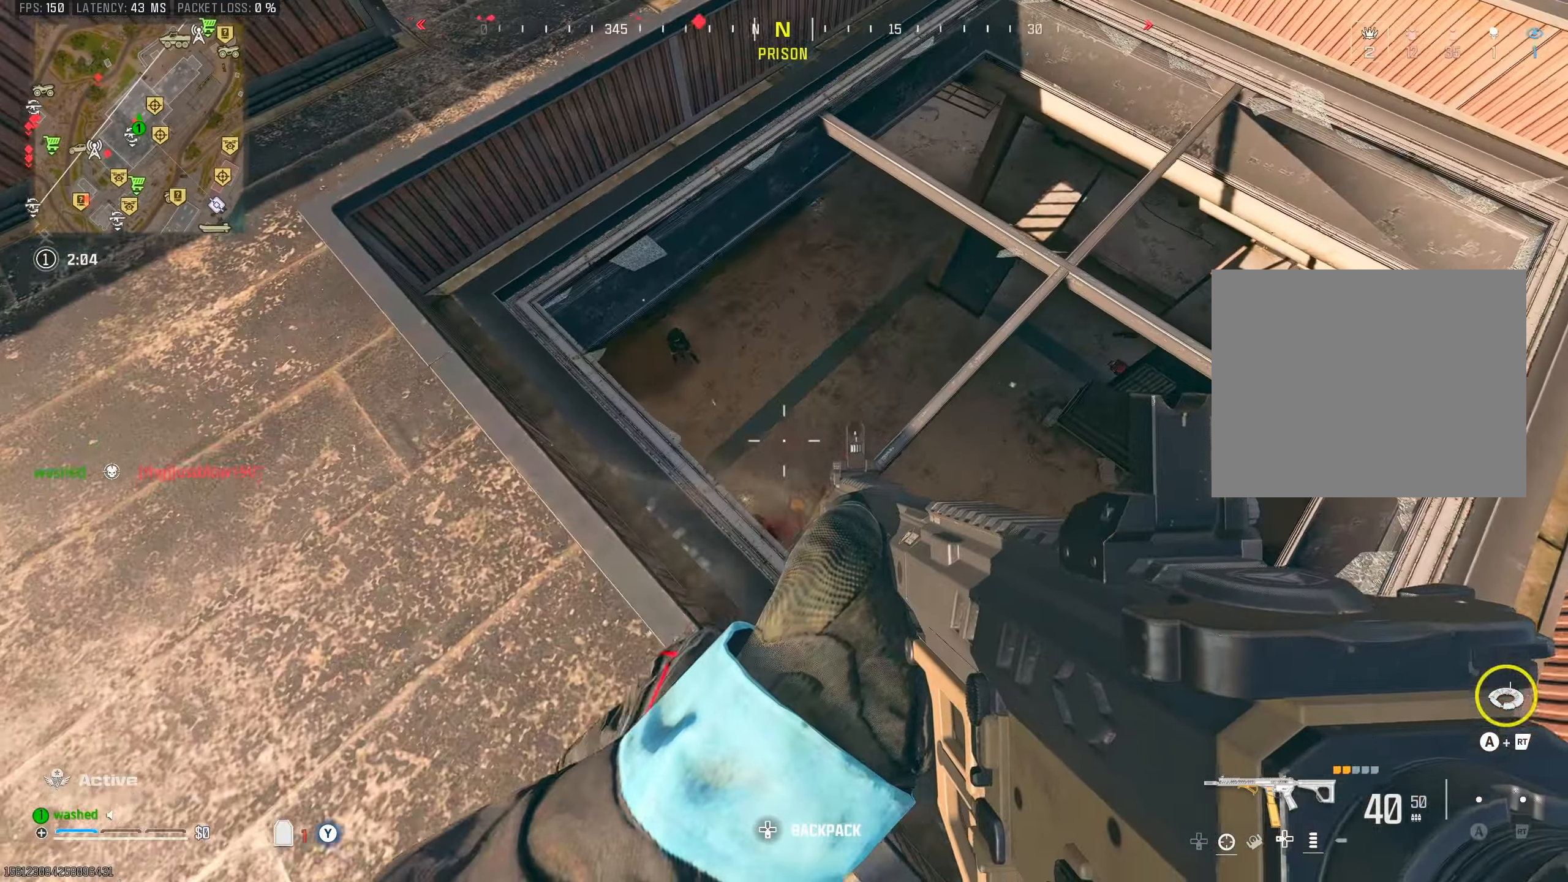
{"buttons": ["L1"], "left_stick": "center", "right_stick": "up-left", "events": [[283, "right_stick", "up-left"], [300, "L1", "down"]]}
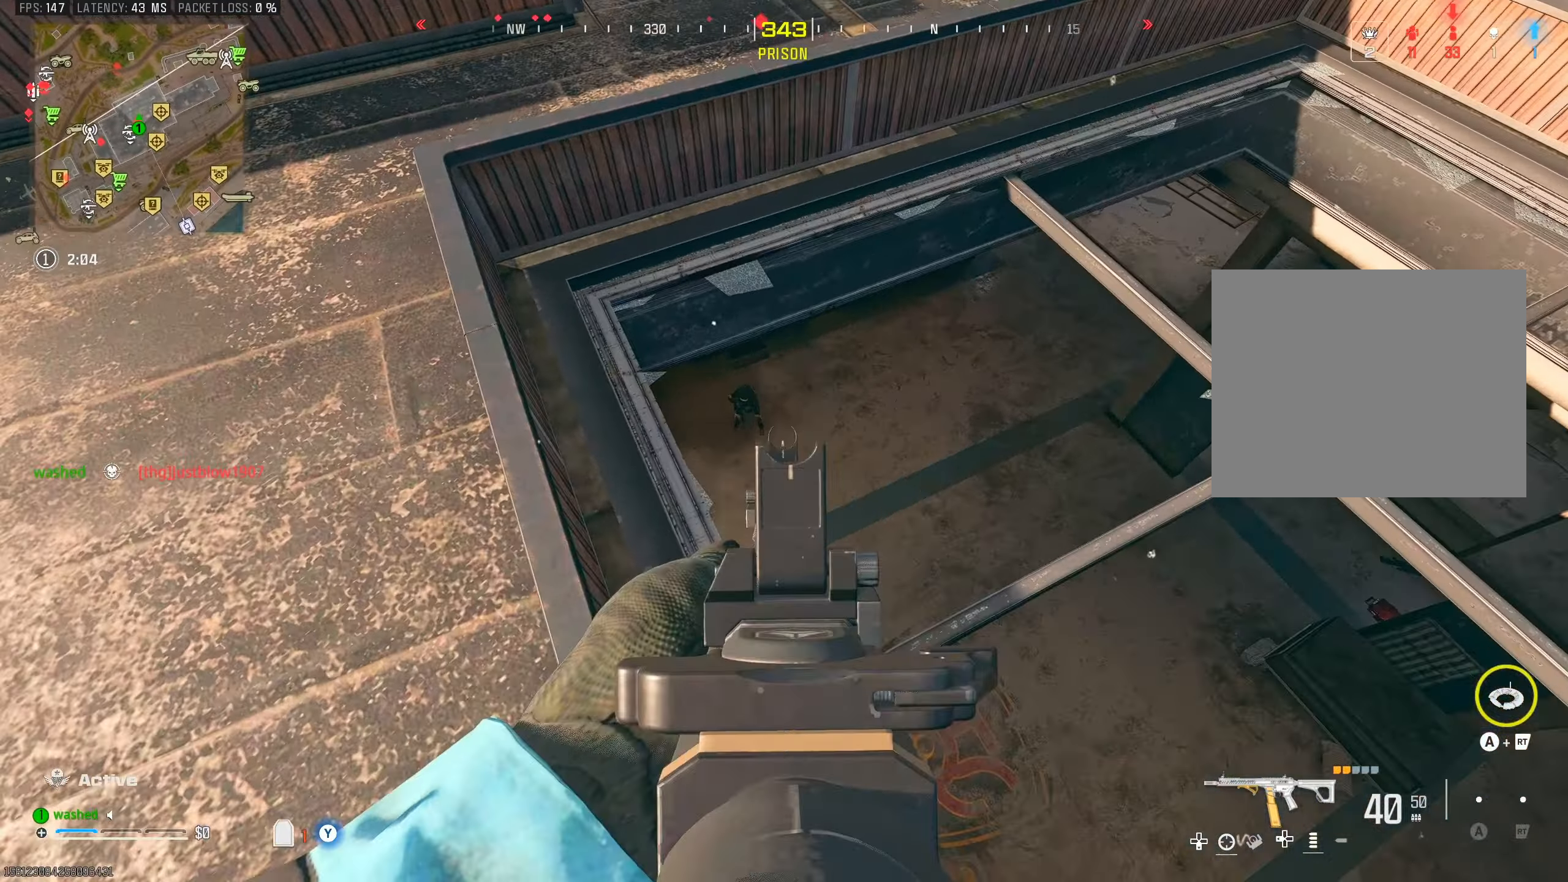
{"buttons": ["L1"], "left_stick": "center", "right_stick": "center", "events": [[267, "right_stick", "center"]]}
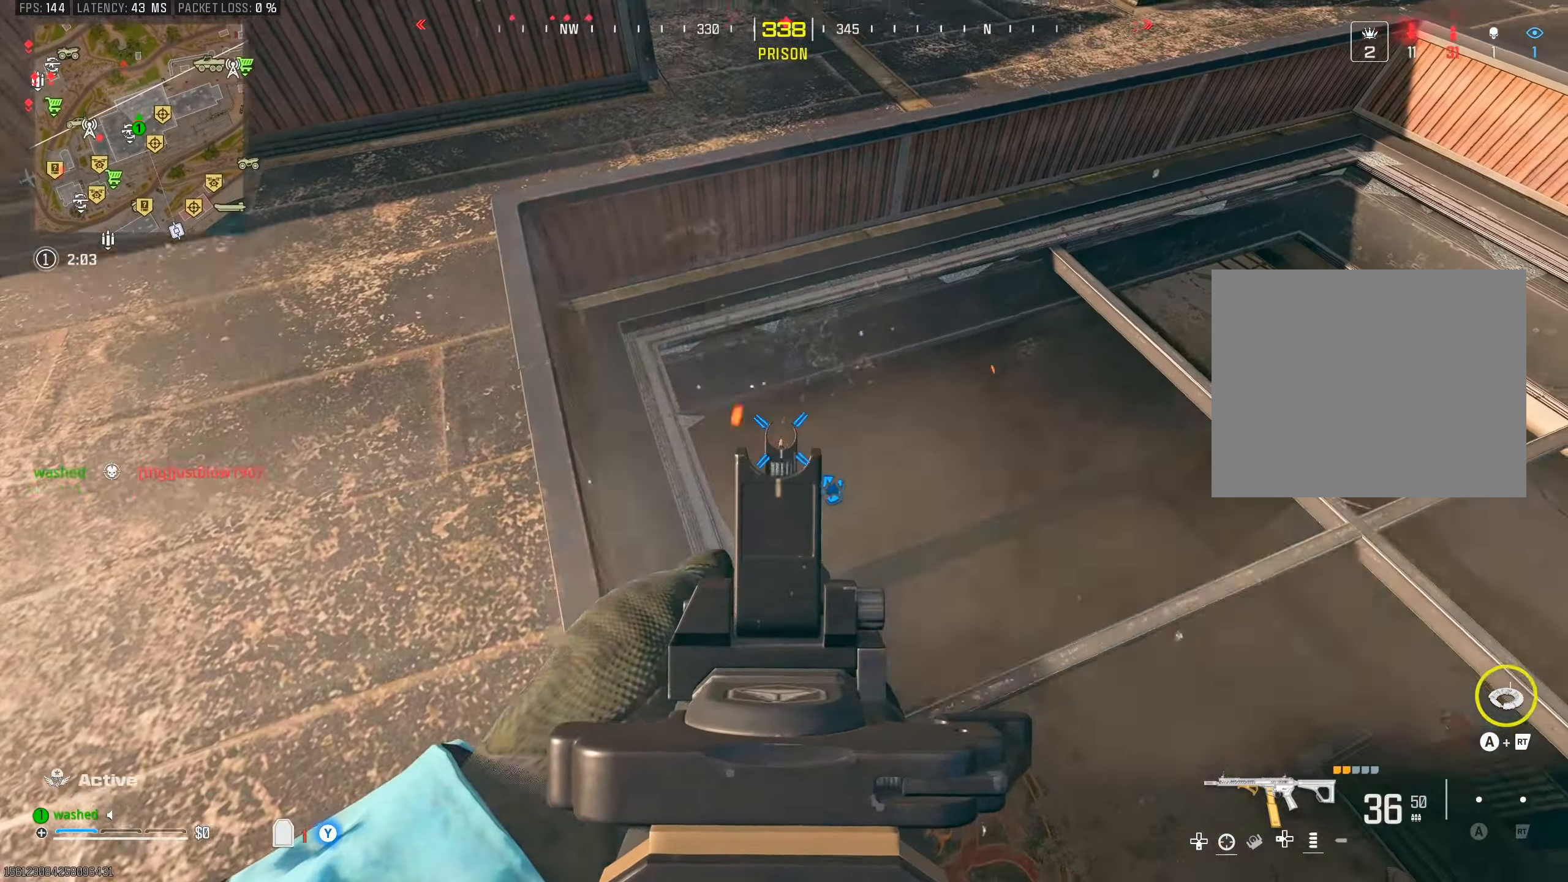
{"buttons": ["L1"], "left_stick": "right", "right_stick": "down", "events": [[183, "right_stick", "down"], [500, "left_stick", "right"]]}
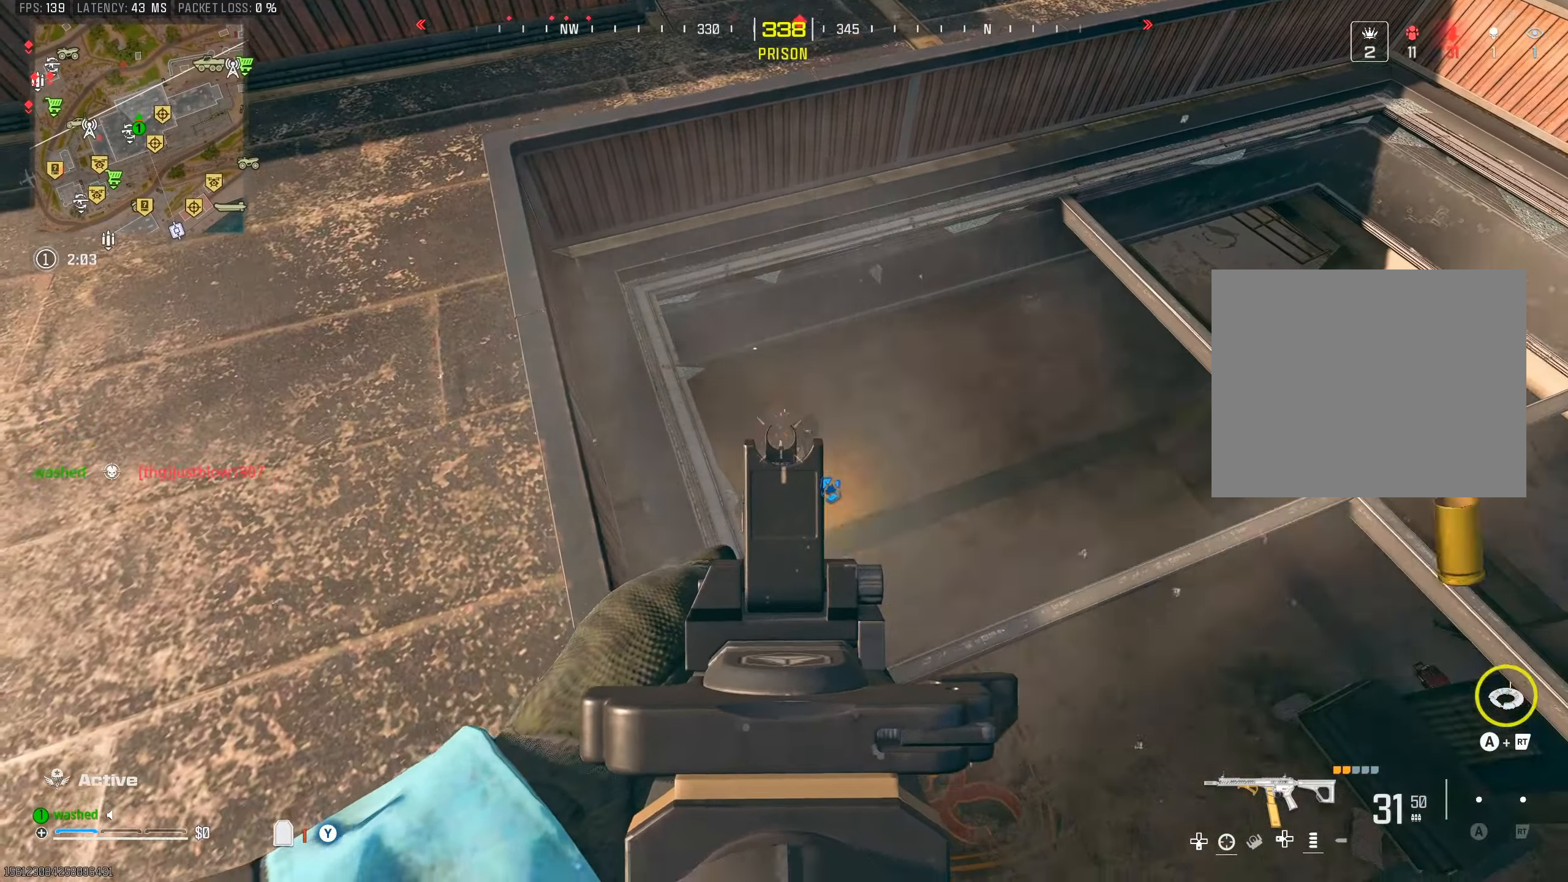
{"buttons": ["L1"], "left_stick": "center", "right_stick": "center", "events": [[83, "left_stick", "up-right"], [150, "right_stick", "center"], [250, "left_stick", "center"]]}